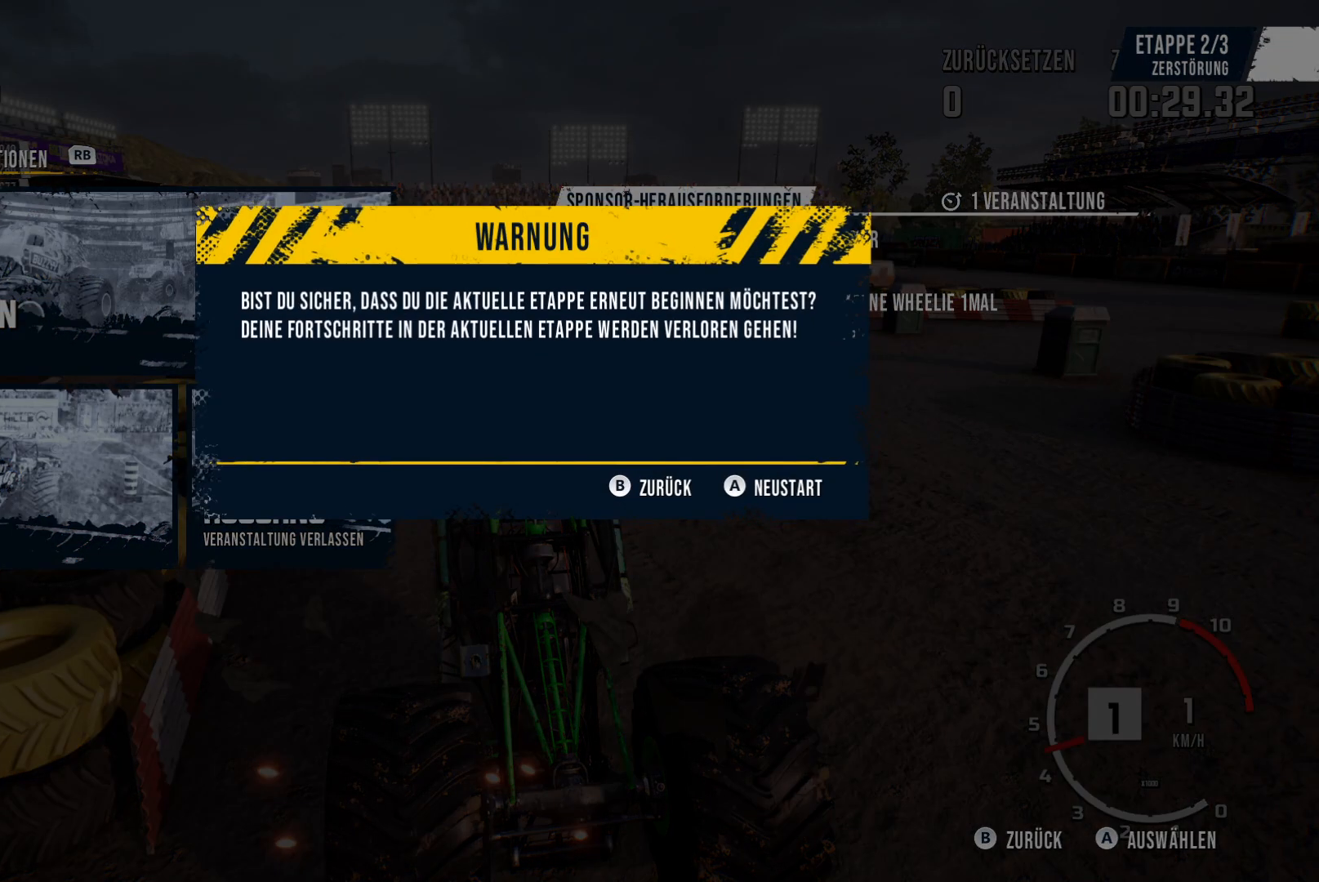
Gameplay with a controller (Xbox layout); each line is a JSON object with the inputs held at the frame after it. "events" lists button and stick changes between this image and that frame as [ms after this image, input, new state], when the widget could be followed in between. Not read: right_stick.
{"buttons": [], "left_stick": "center", "events": []}
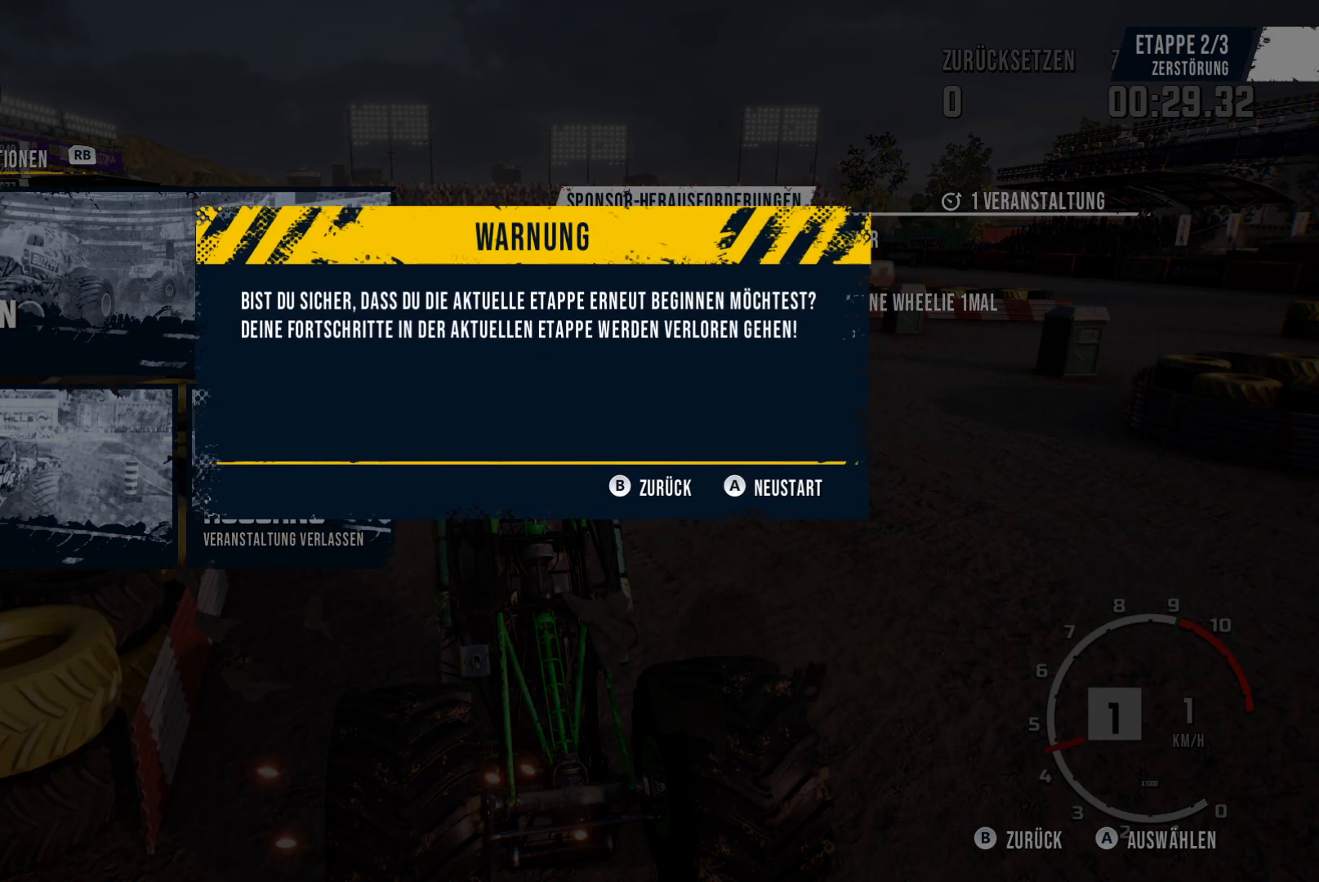
{"buttons": [], "left_stick": "center", "events": []}
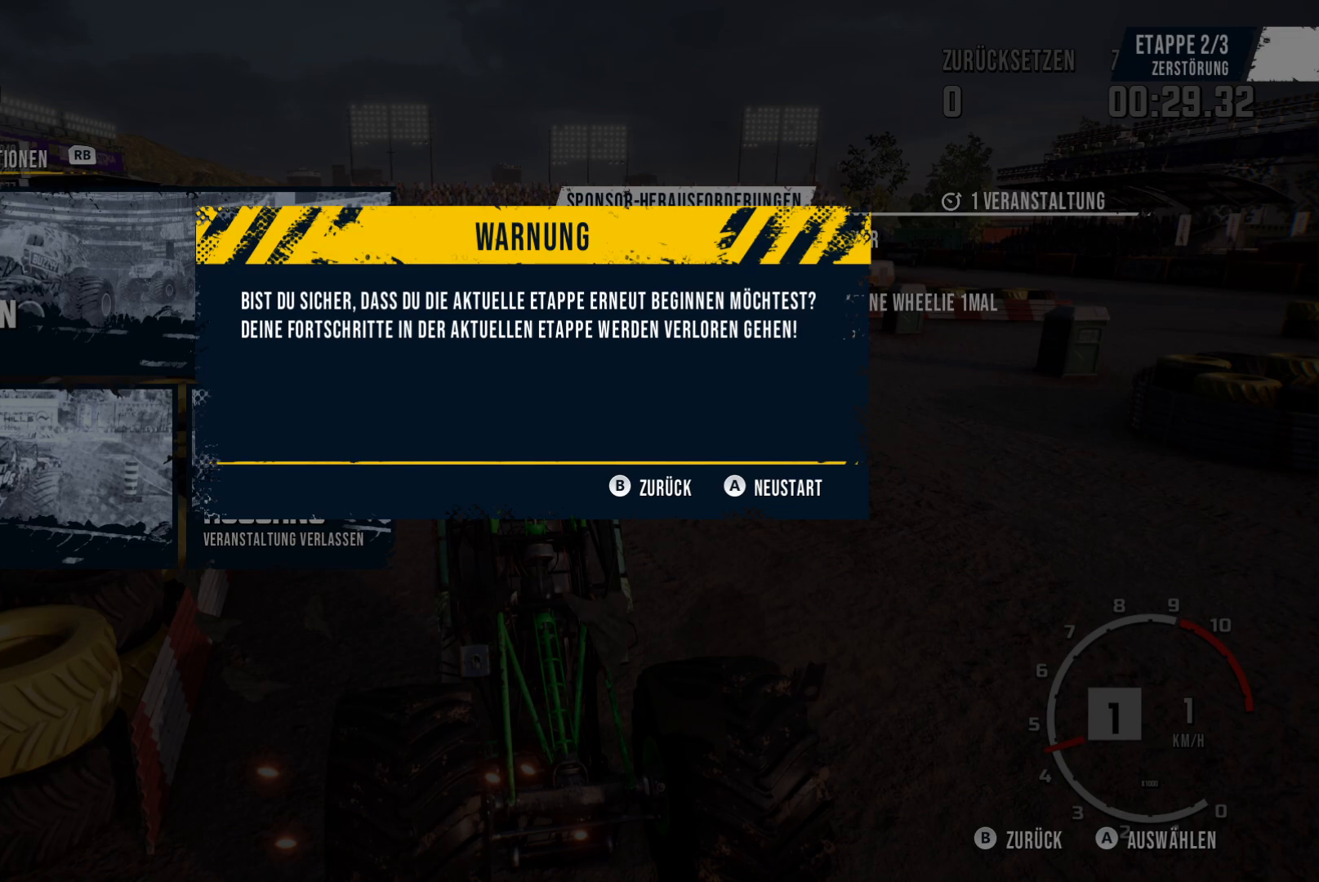
{"buttons": [], "left_stick": "center", "events": []}
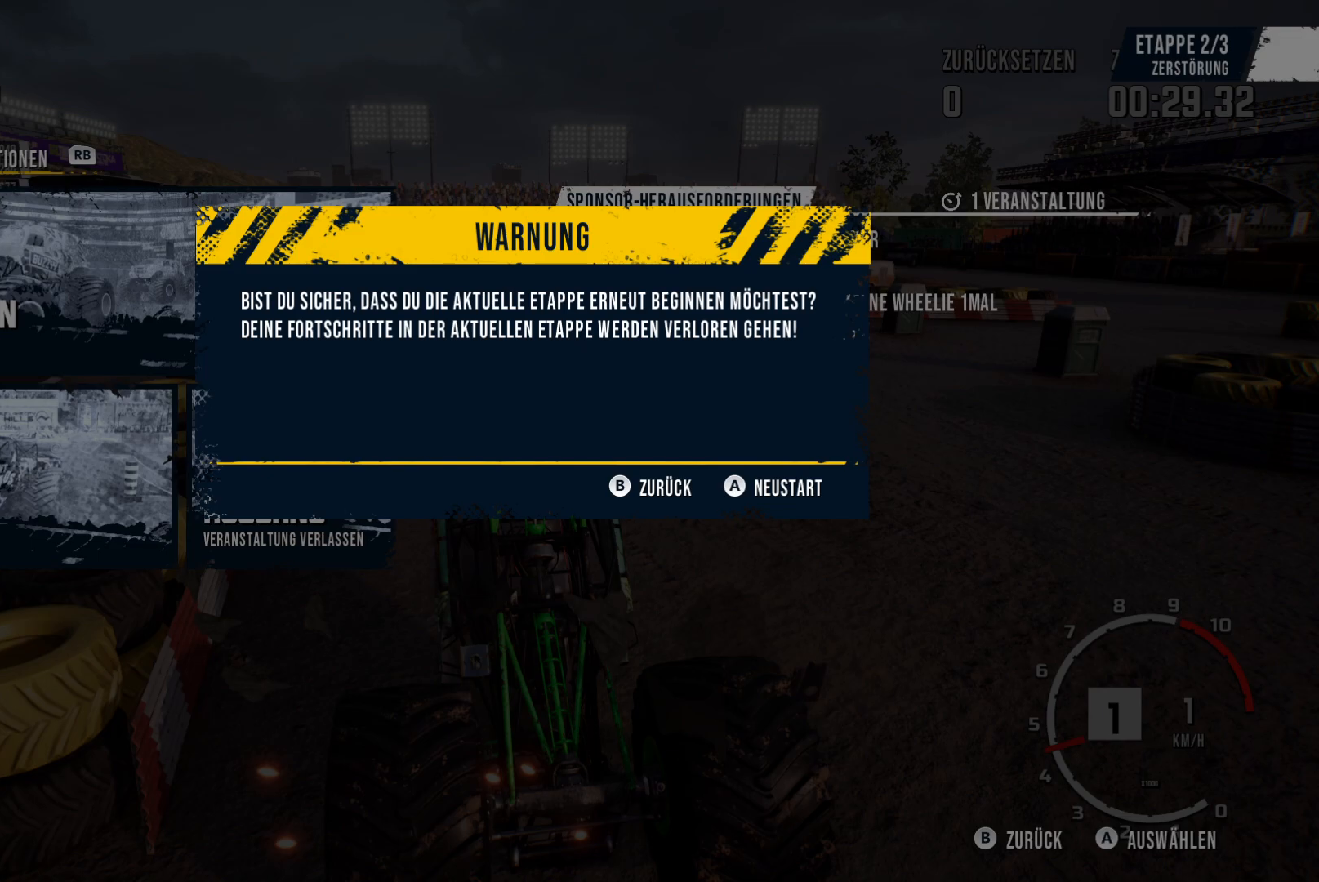
{"buttons": [], "left_stick": "center", "events": [[251, "A", "down"], [468, "A", "up"]]}
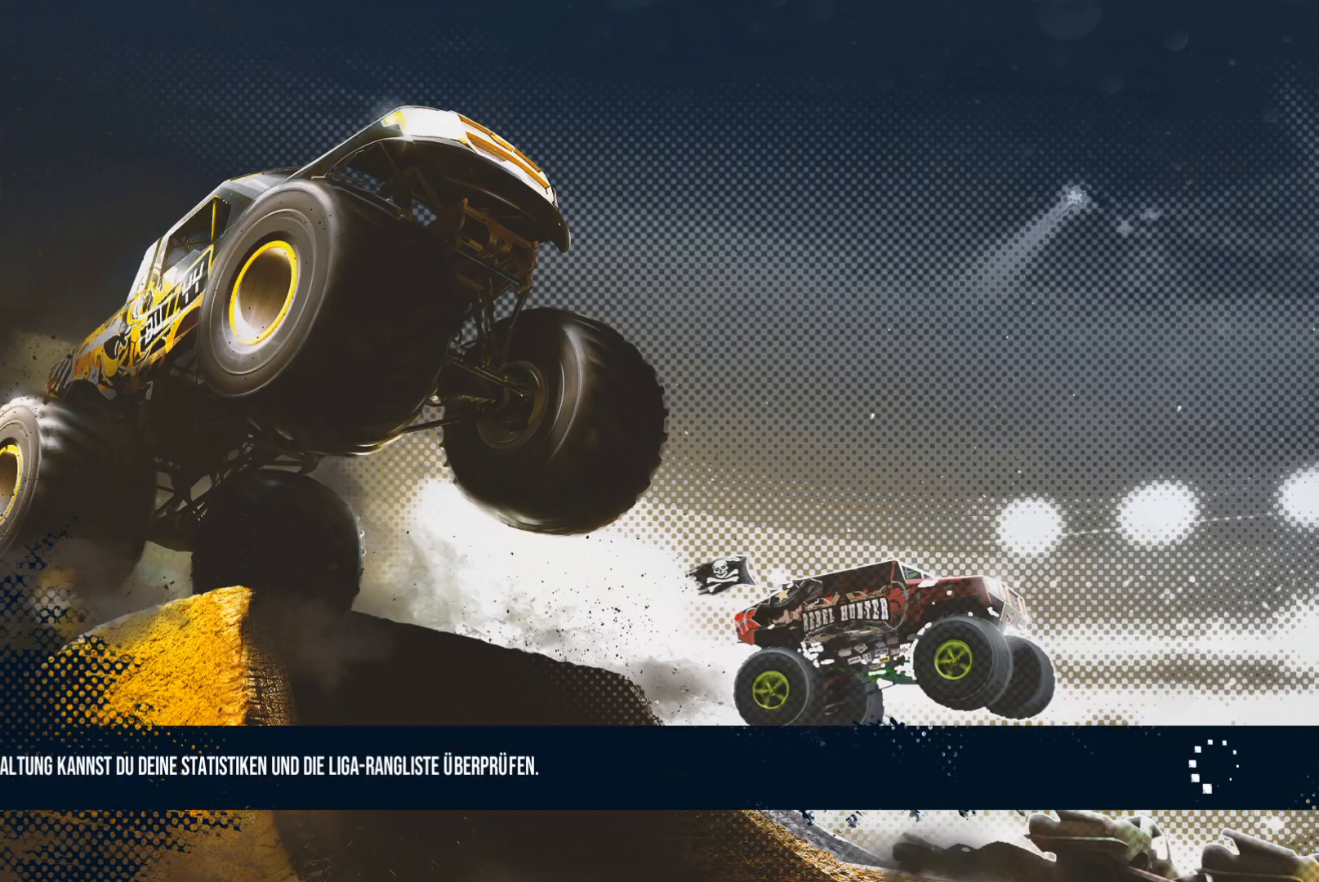
{"buttons": [], "left_stick": "center", "events": []}
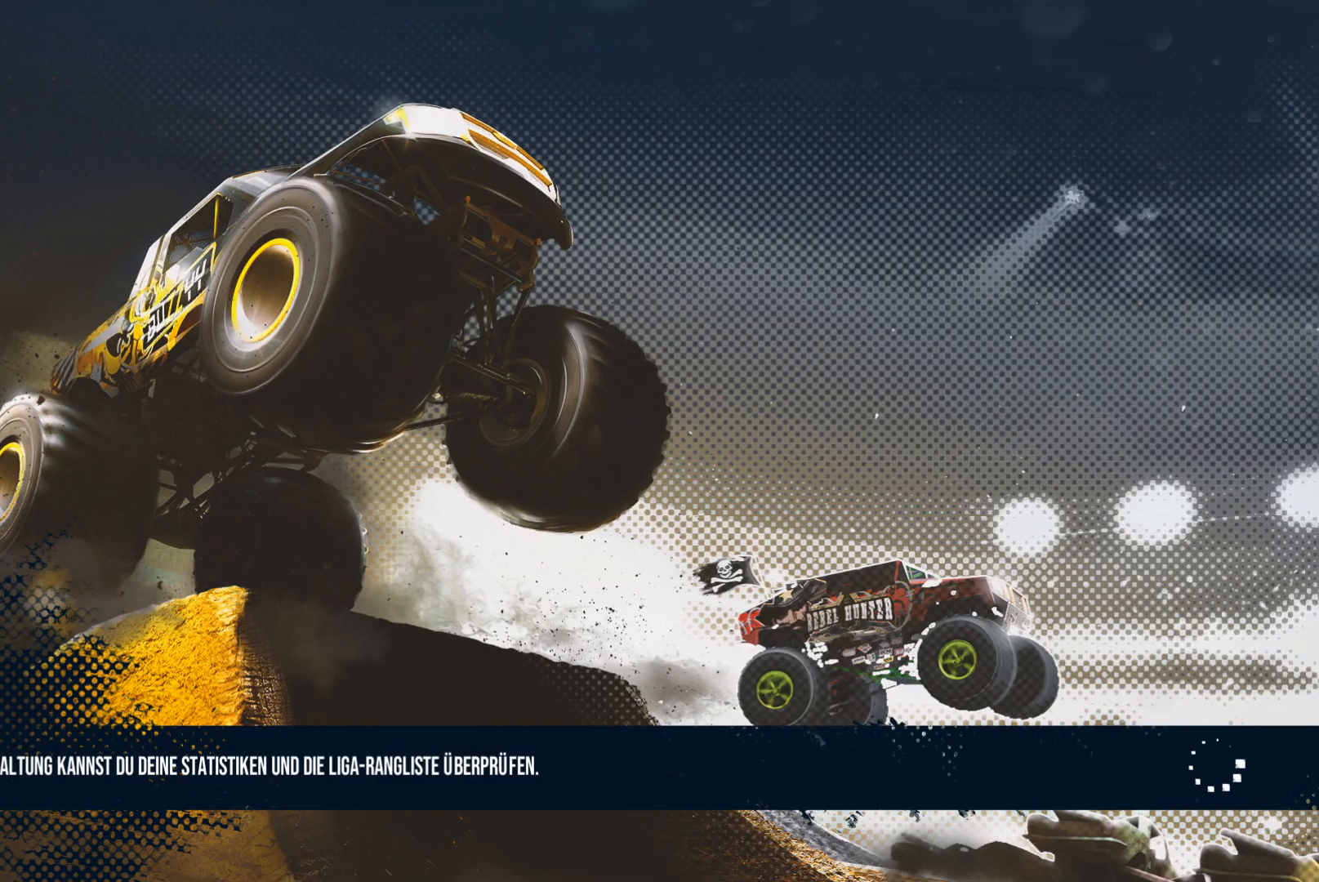
{"buttons": [], "left_stick": "center", "events": []}
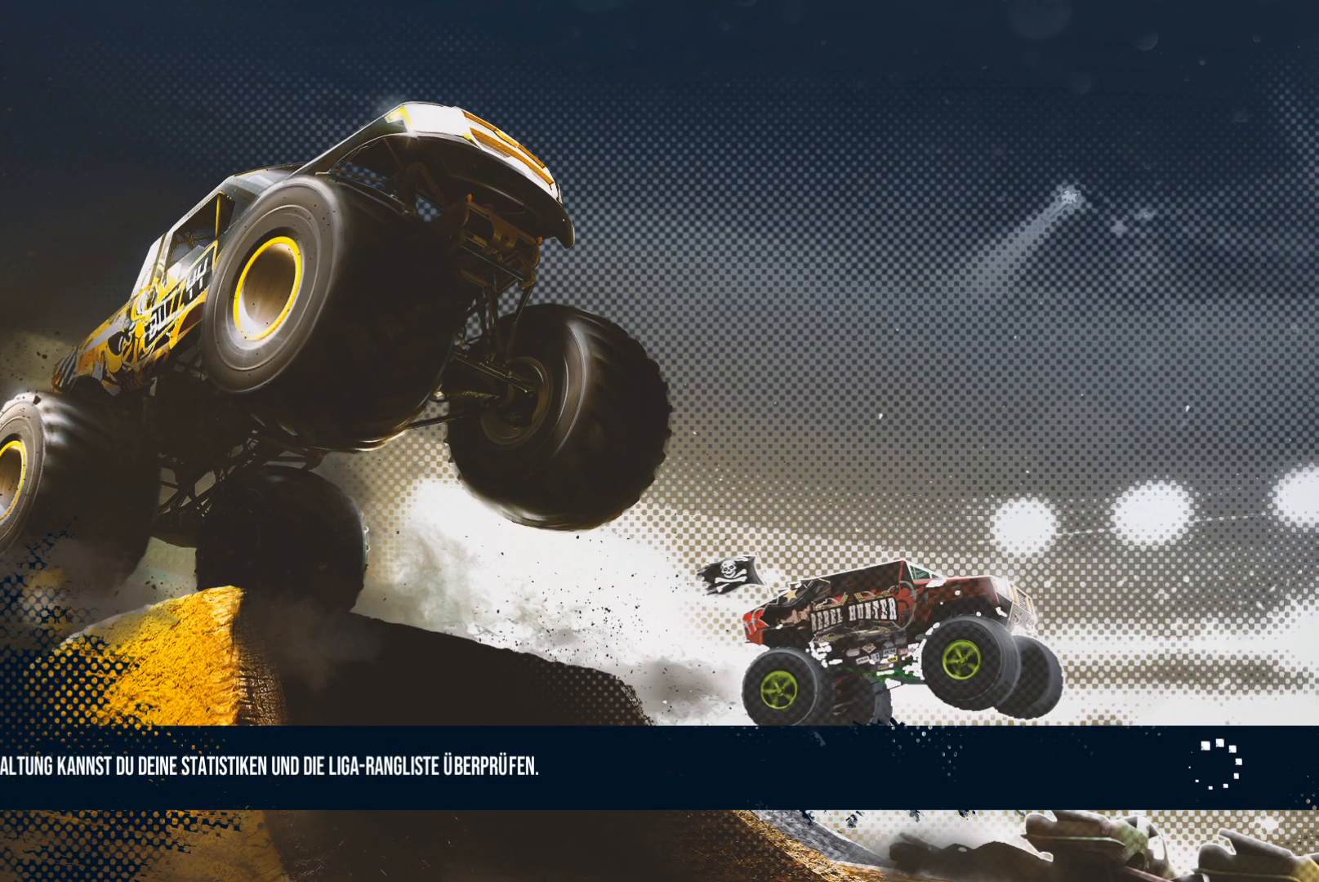
{"buttons": [], "left_stick": "center", "events": []}
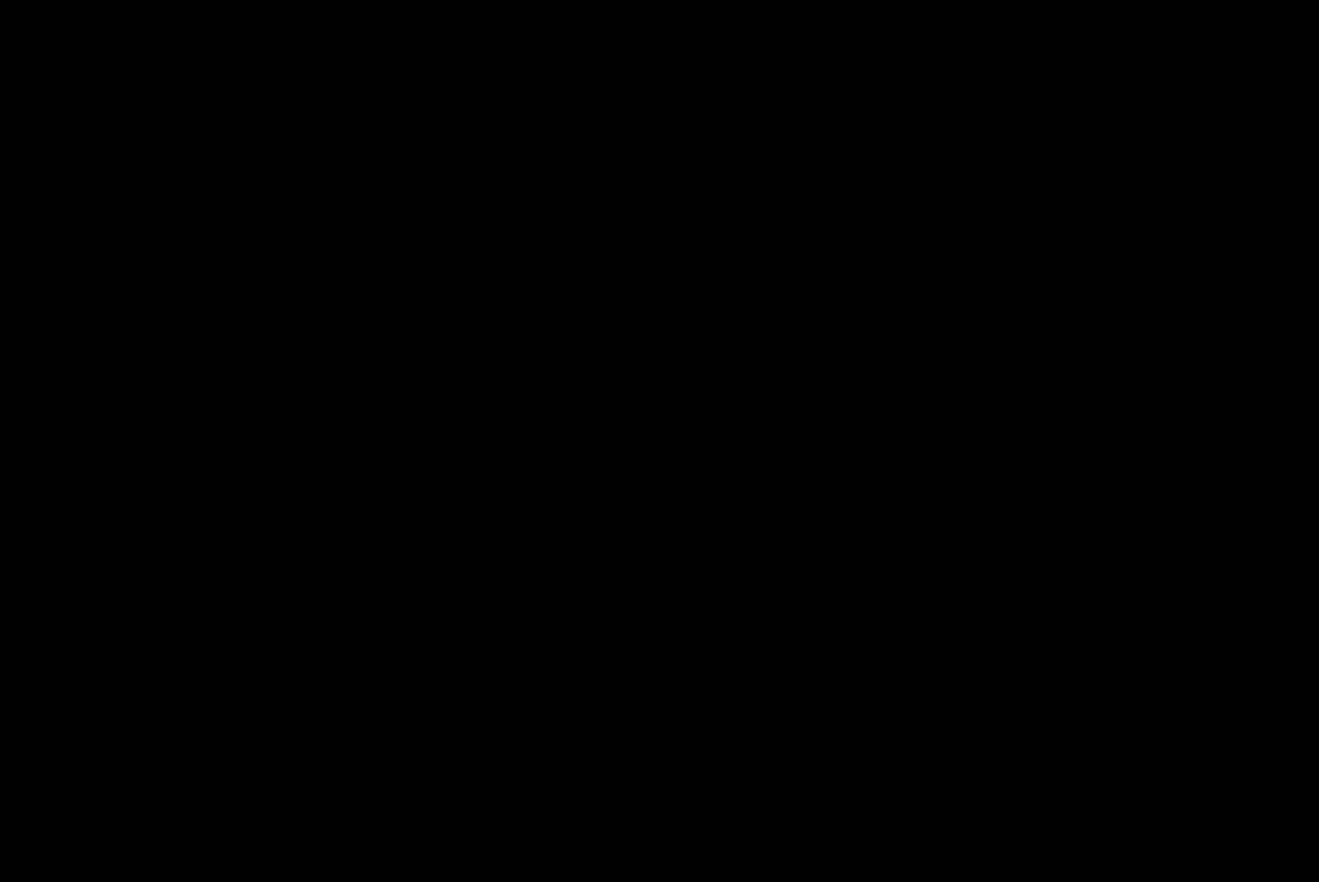
{"buttons": [], "left_stick": "center", "events": []}
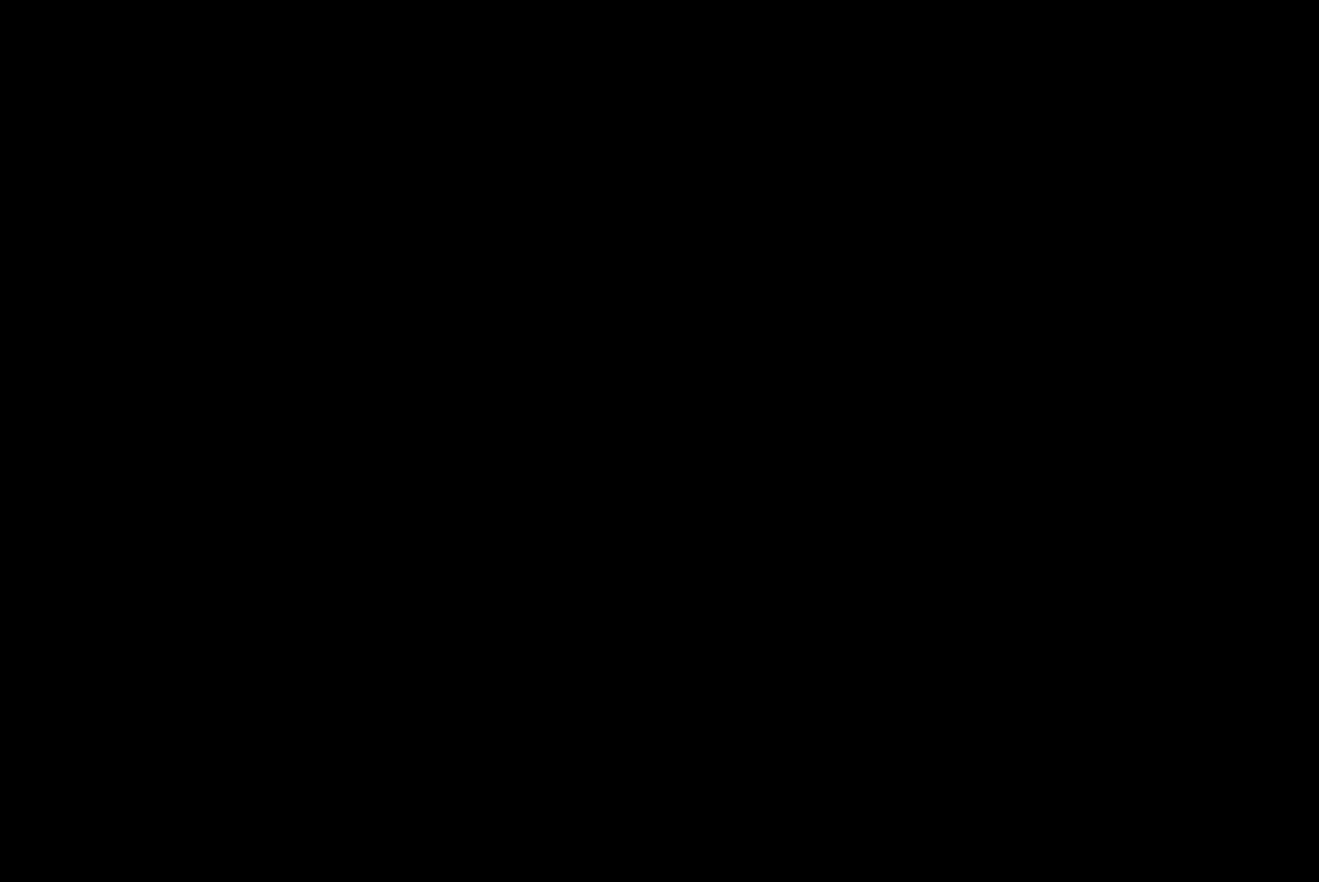
{"buttons": ["R2"], "left_stick": "center", "events": [[484, "R2", "down"]]}
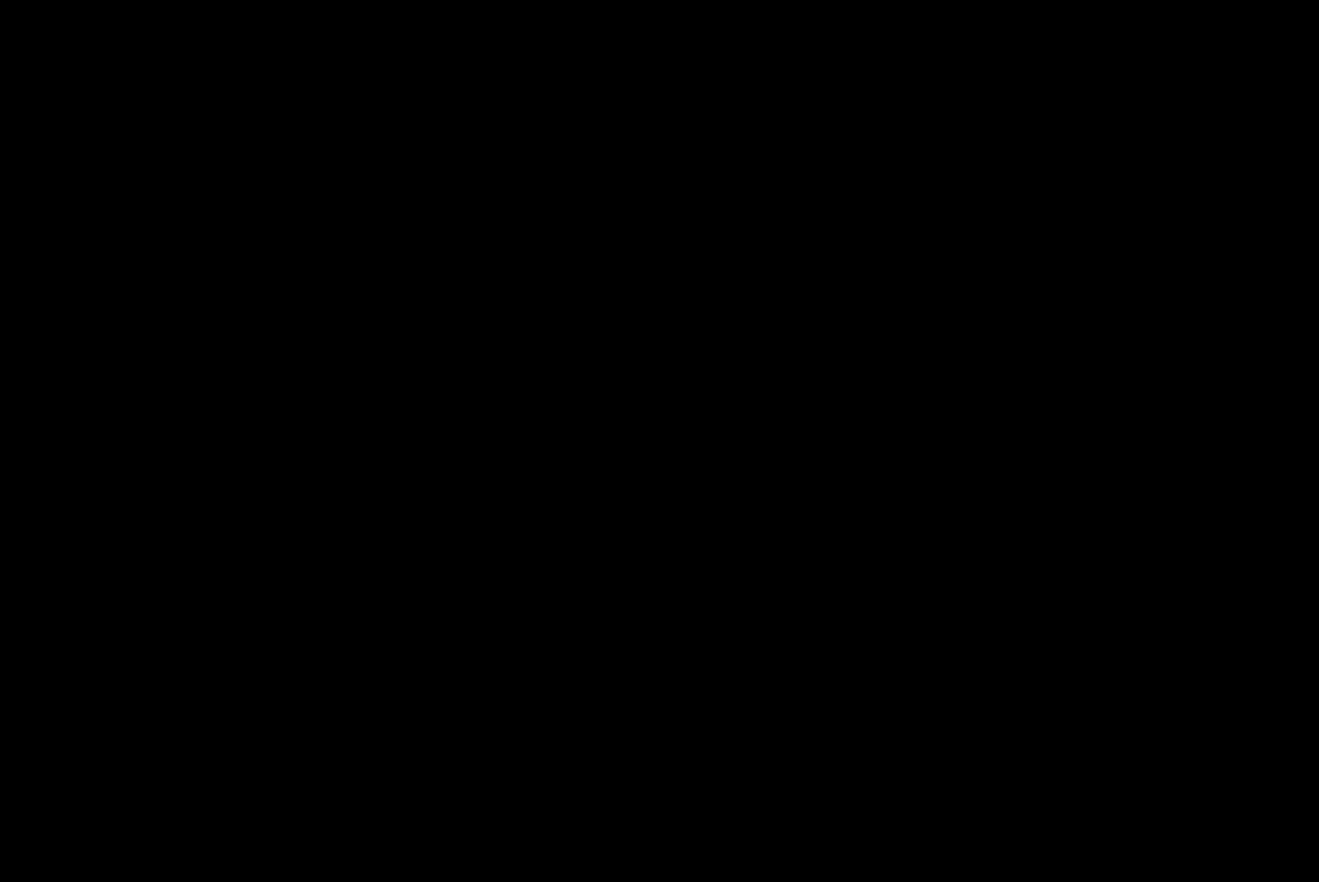
{"buttons": [], "left_stick": "center", "events": [[334, "R2", "up"]]}
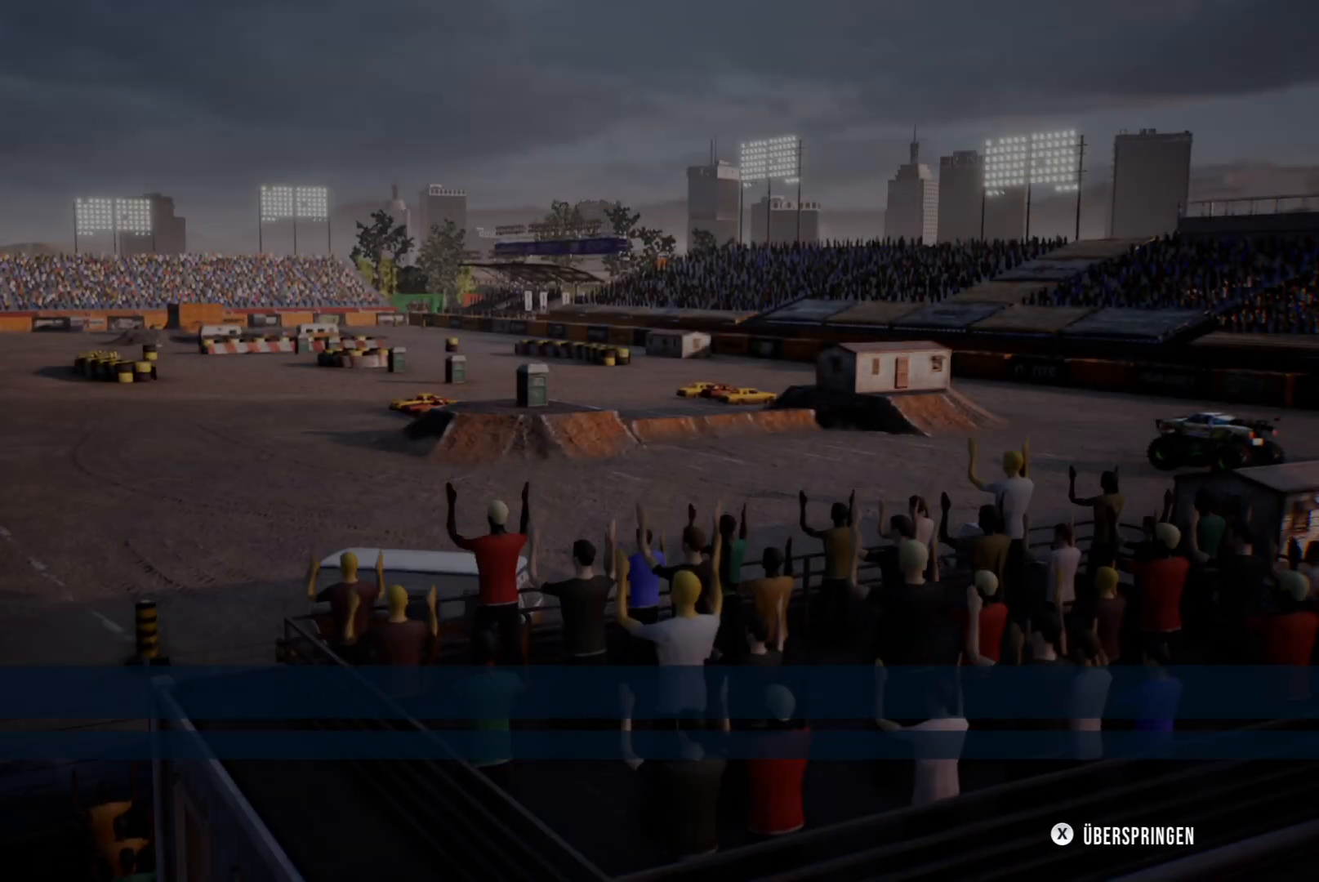
{"buttons": [], "left_stick": "center", "events": []}
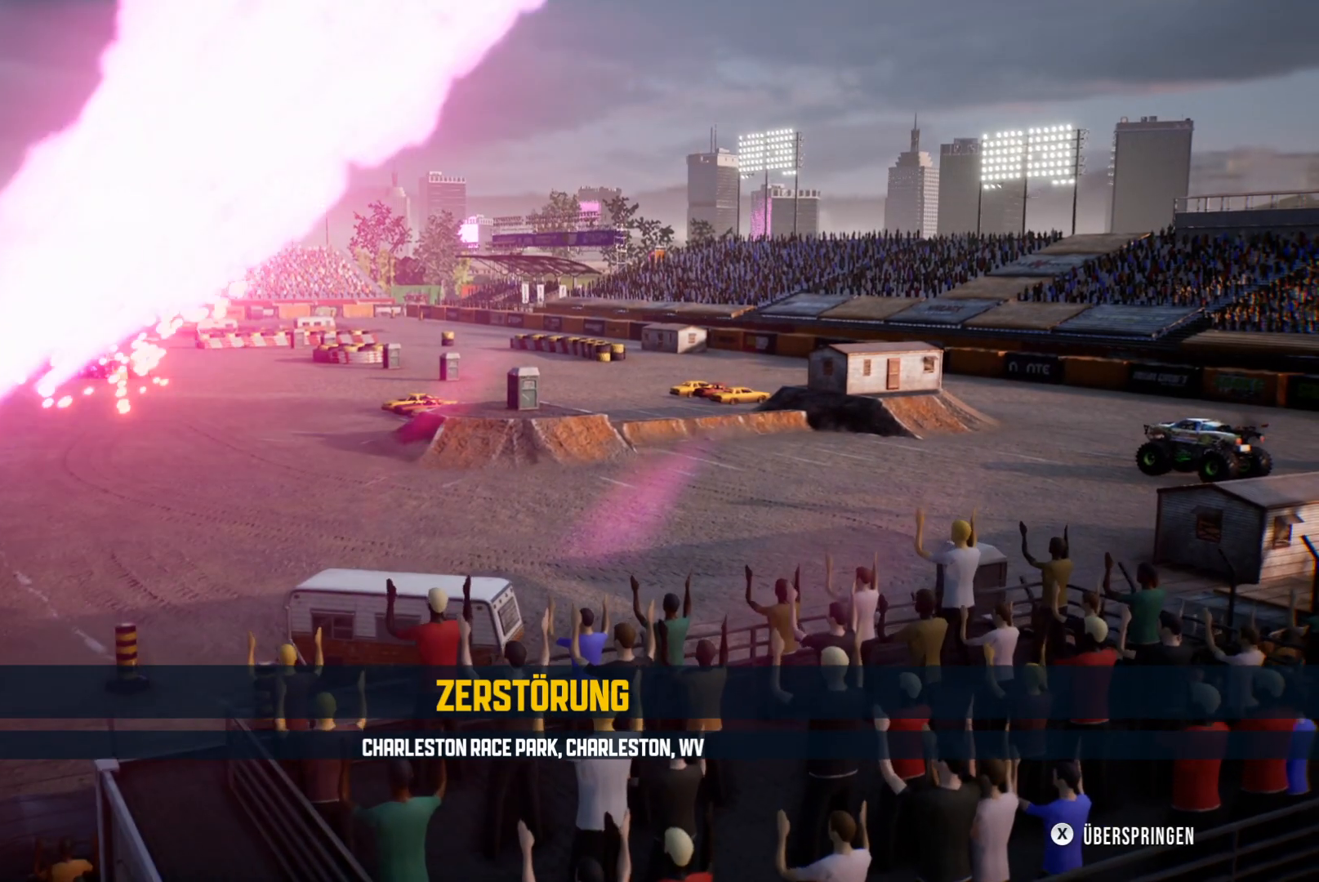
{"buttons": [], "left_stick": "center", "events": [[167, "X", "down"], [251, "X", "up"]]}
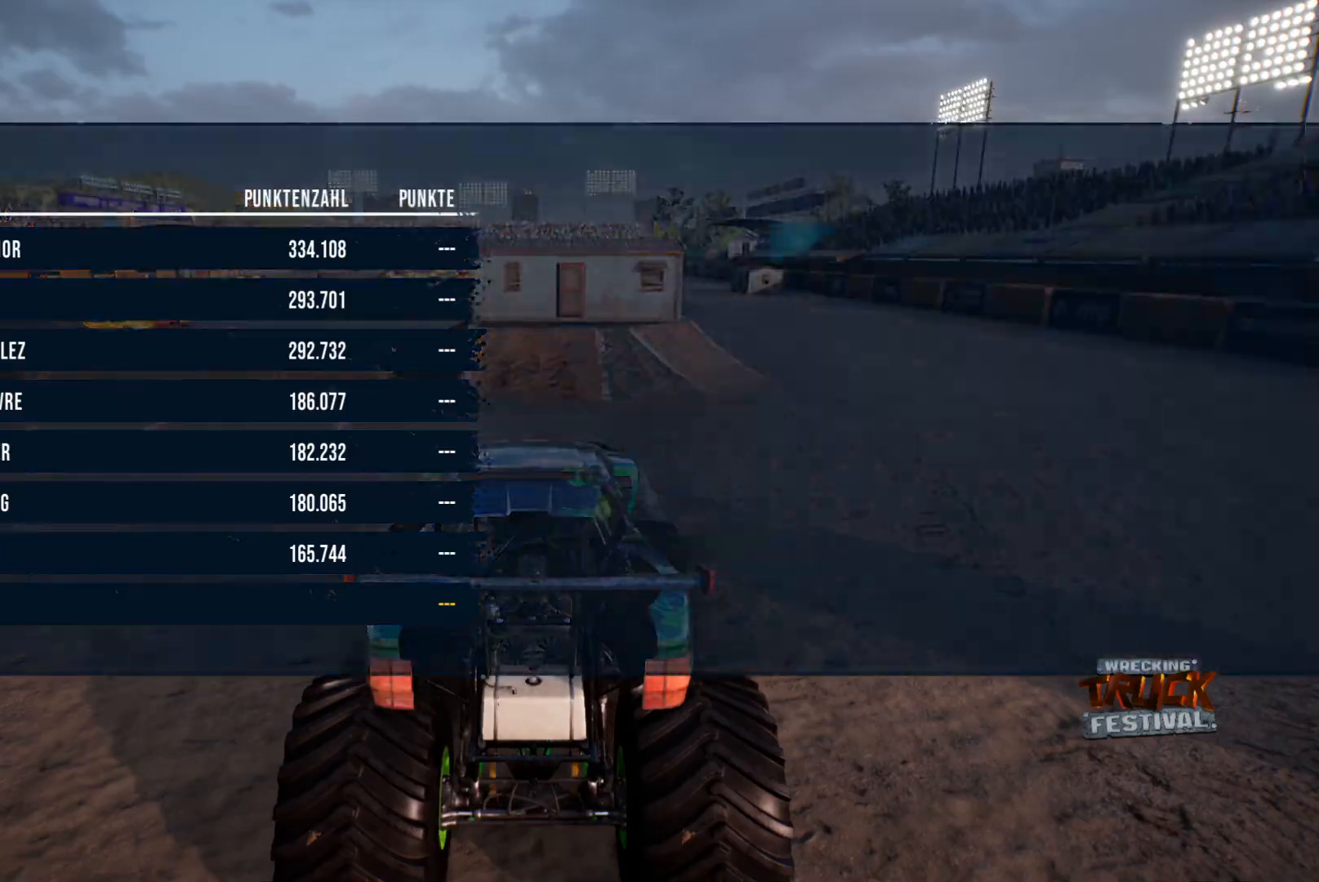
{"buttons": [], "left_stick": "center", "events": []}
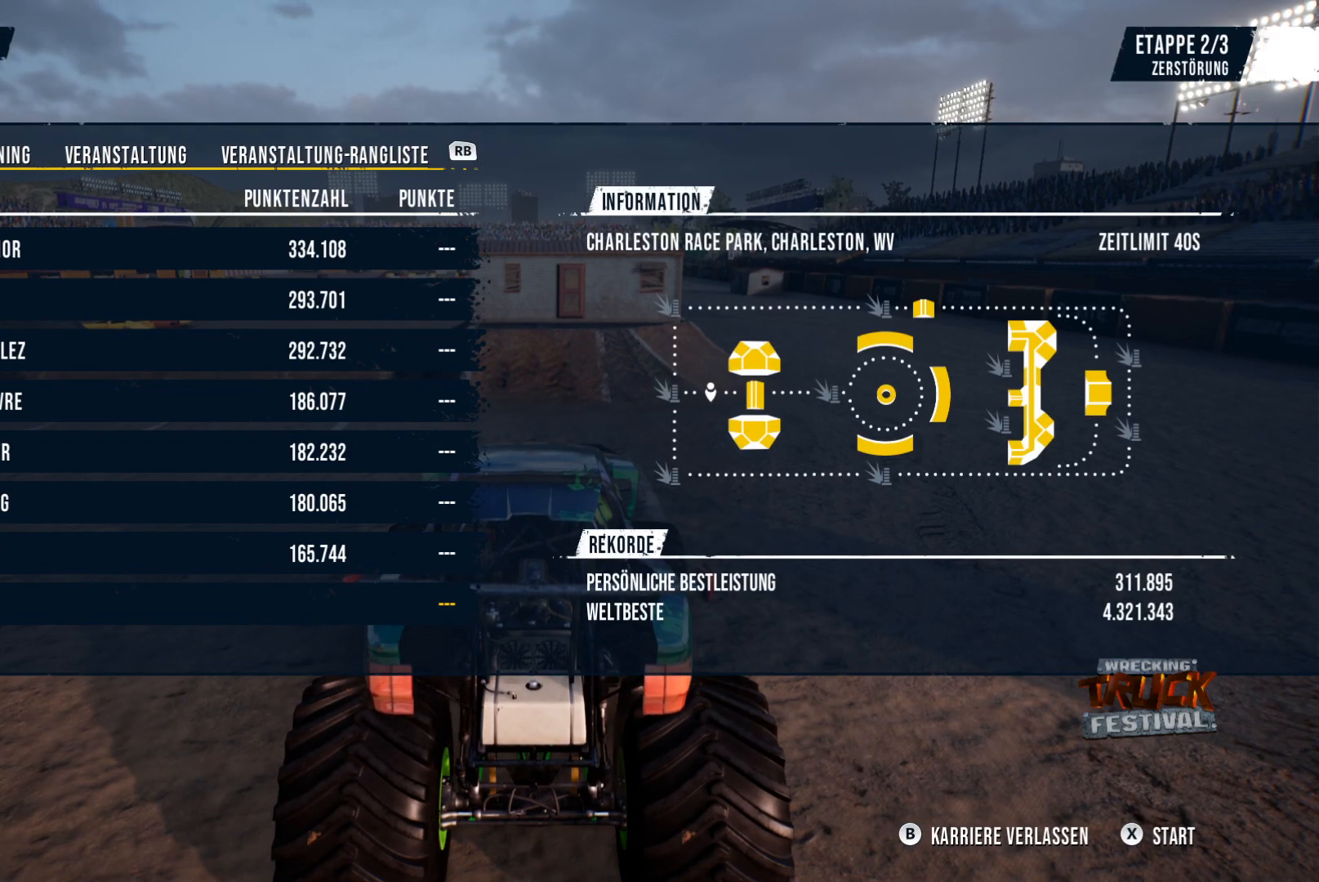
{"buttons": [], "left_stick": "center", "events": [[67, "X", "down"], [284, "X", "up"]]}
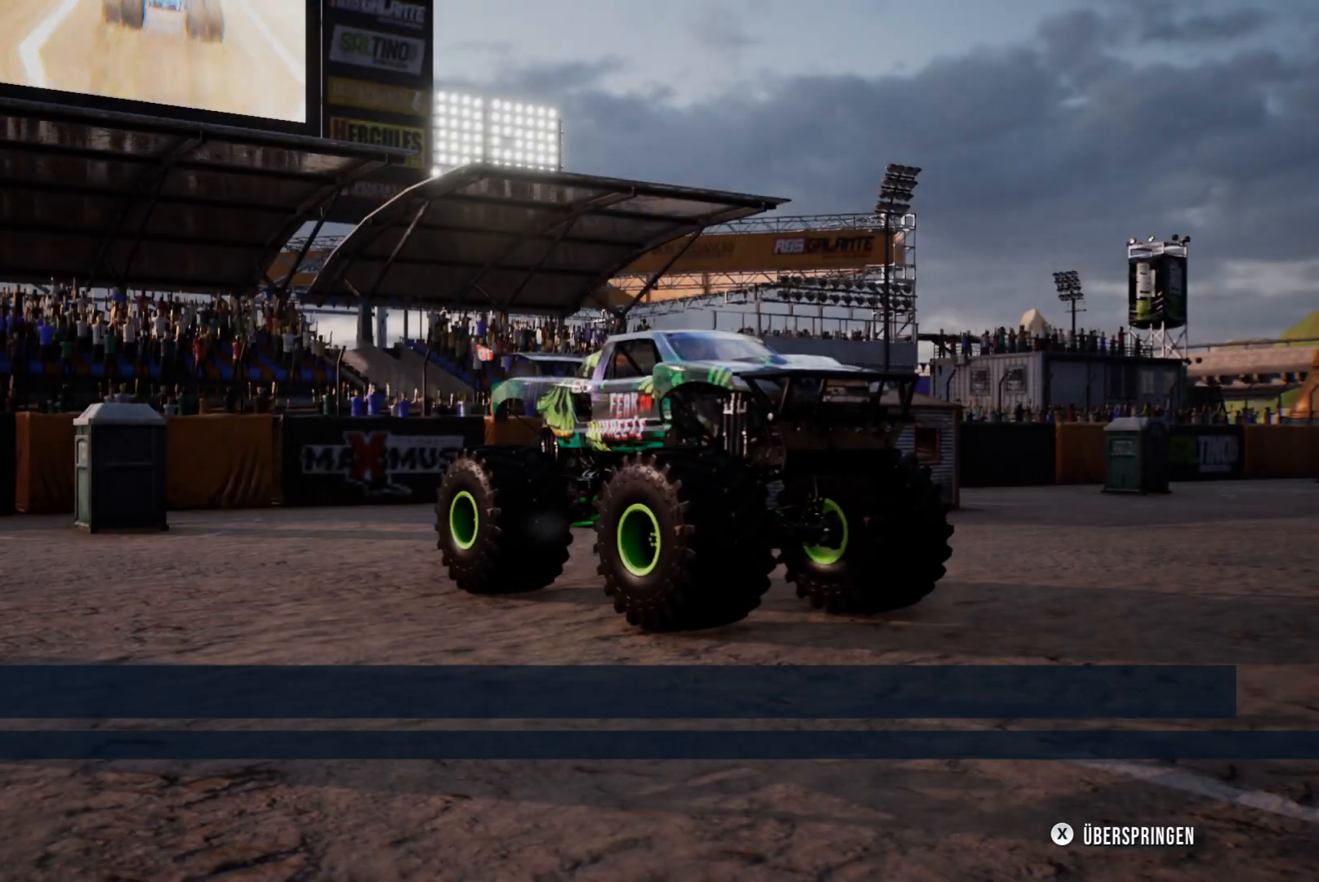
{"buttons": ["R2"], "left_stick": "center", "events": [[334, "R2", "down"]]}
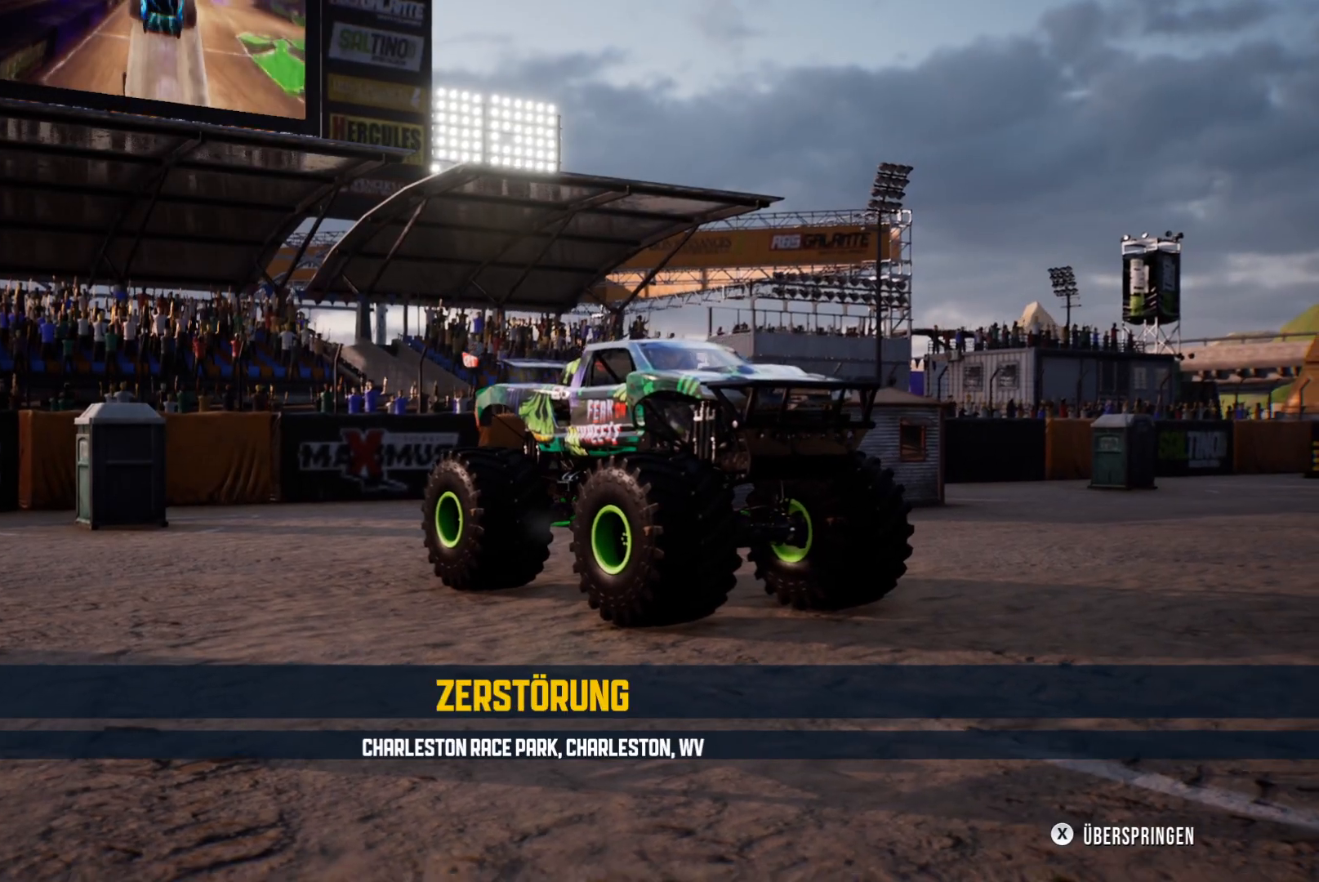
{"buttons": ["R2"], "left_stick": "center", "events": []}
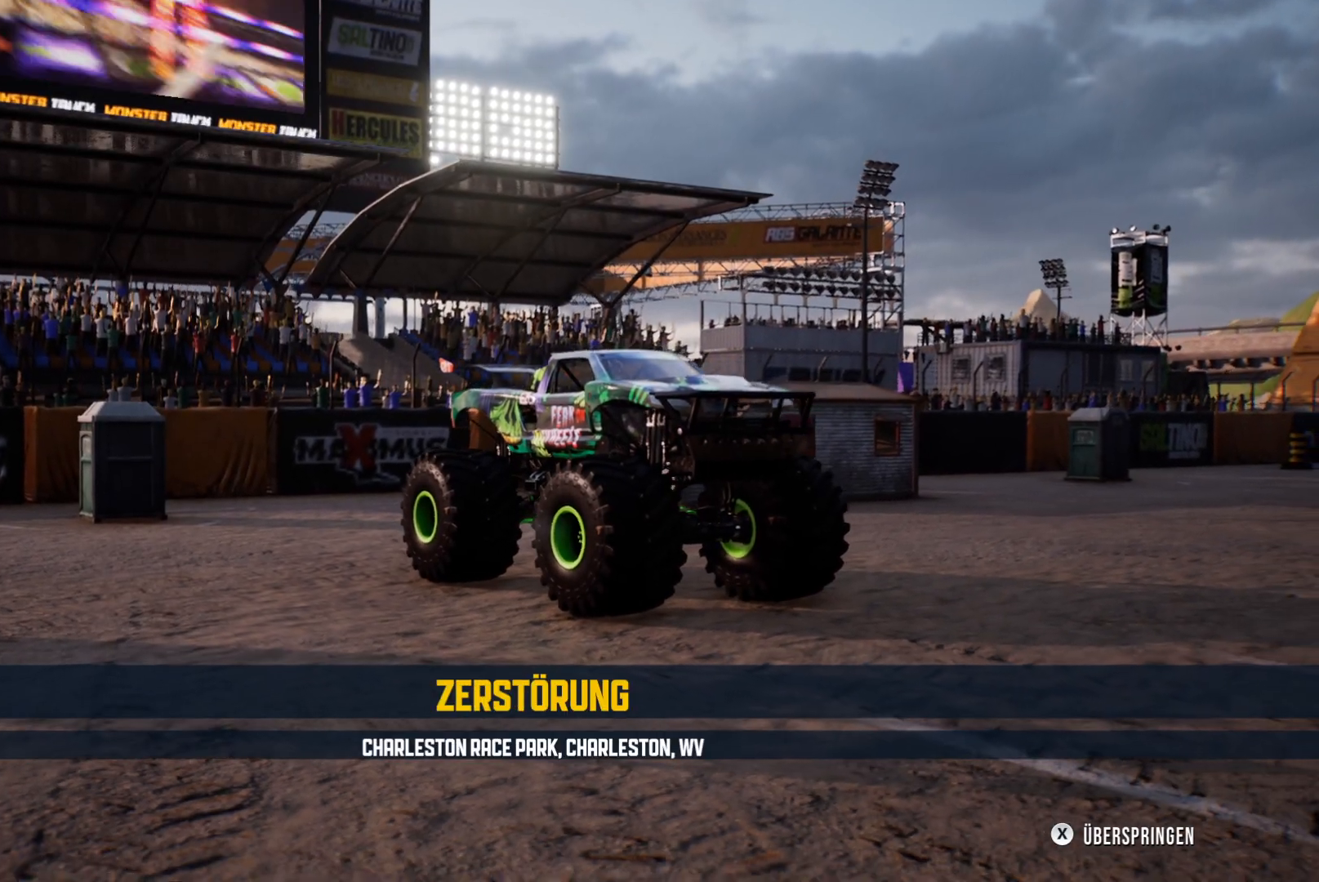
{"buttons": ["X"], "left_stick": "center", "events": [[100, "R2", "up"], [450, "X", "down"]]}
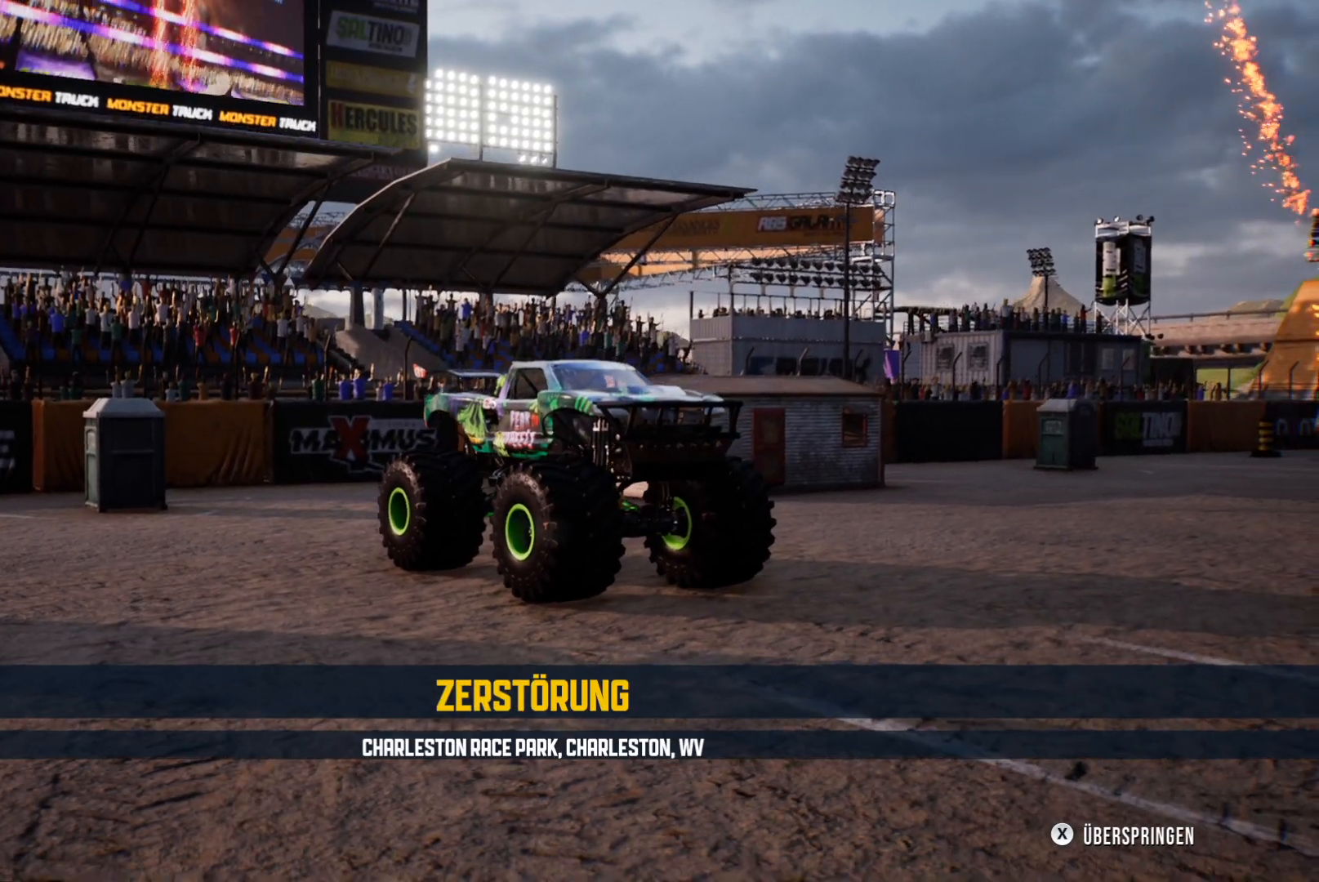
{"buttons": ["R2"], "left_stick": "center", "events": [[134, "X", "up"], [418, "R2", "down"]]}
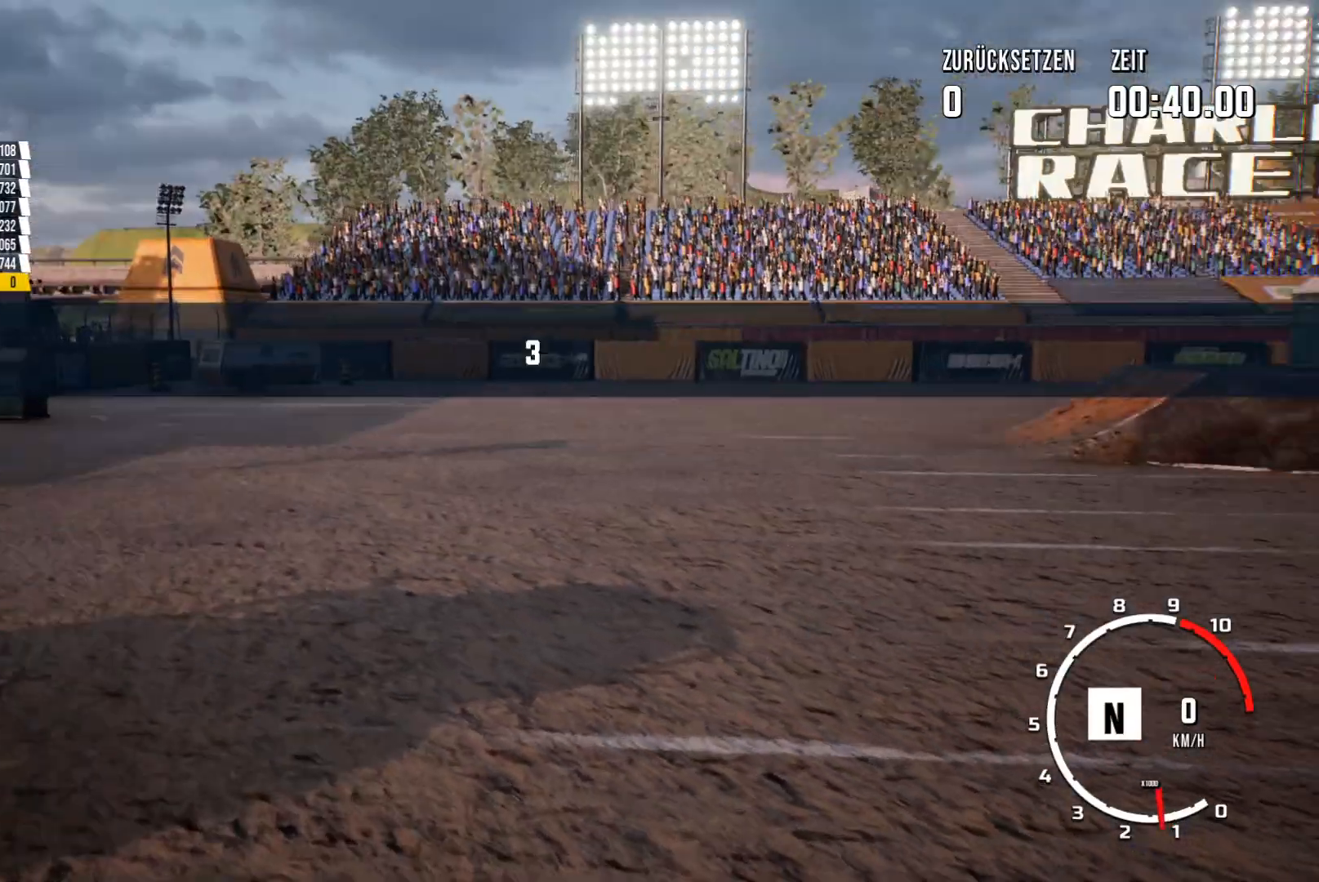
{"buttons": ["R2"], "left_stick": "center", "events": []}
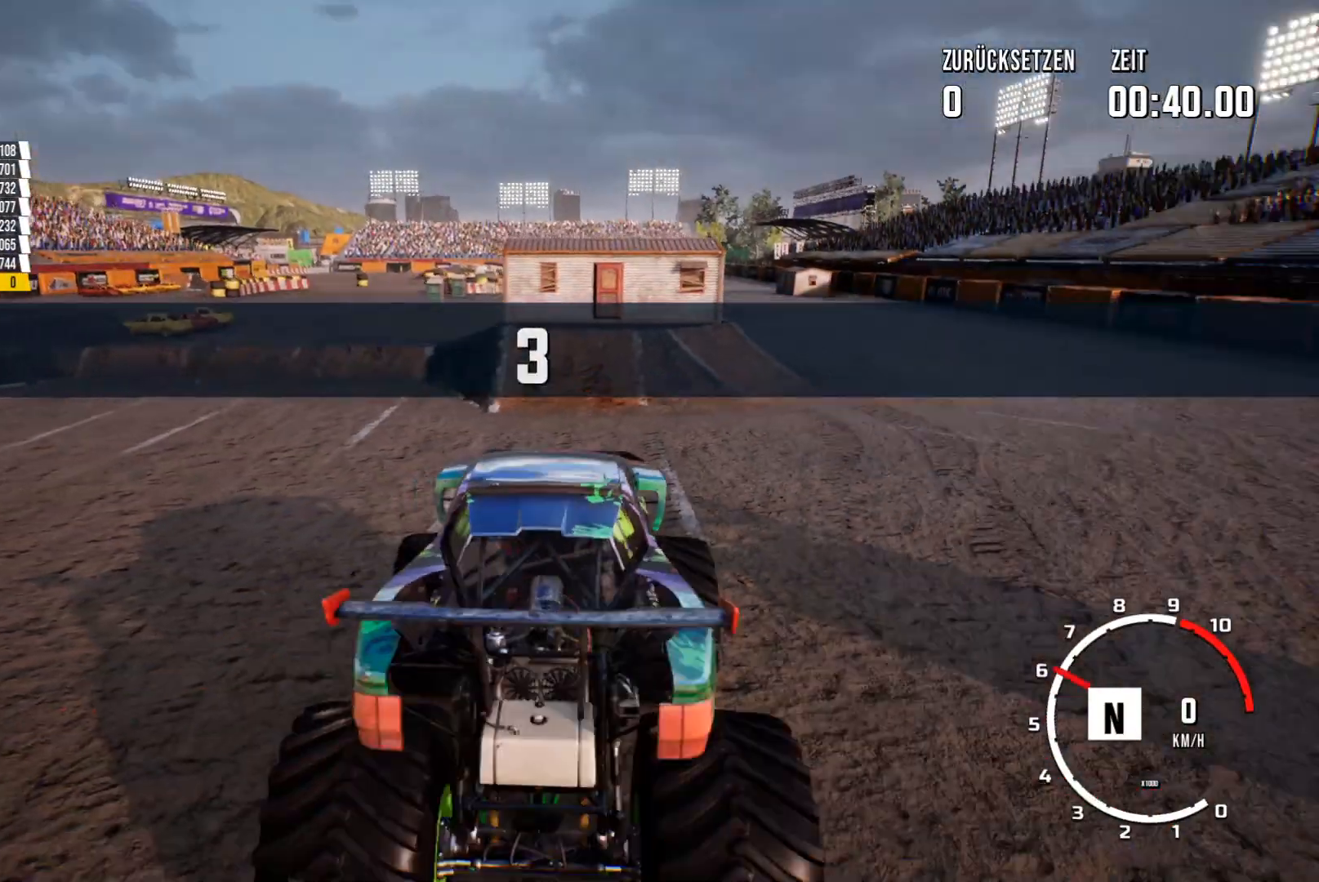
{"buttons": ["R2"], "left_stick": "center", "events": []}
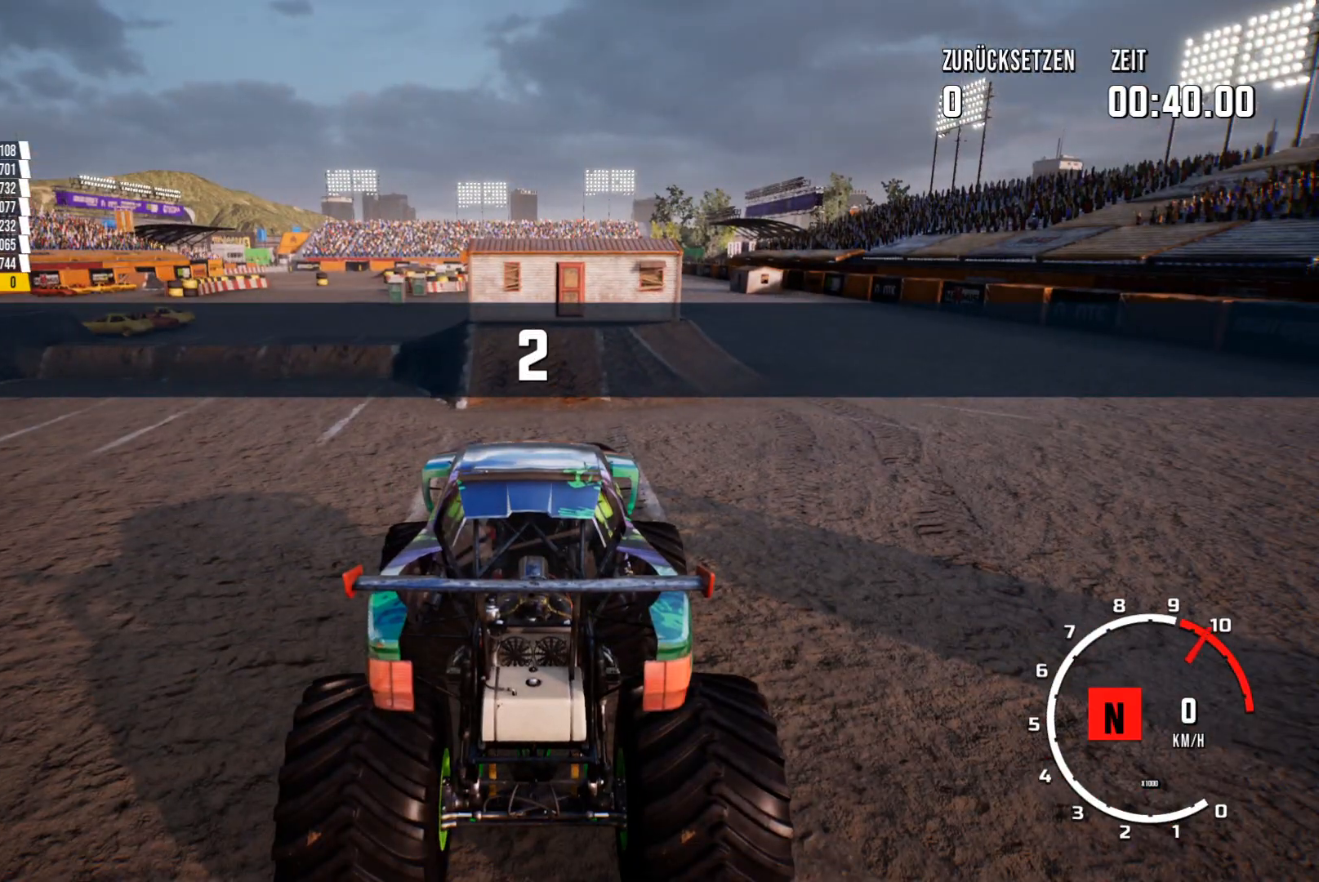
{"buttons": ["R2"], "left_stick": "center", "events": []}
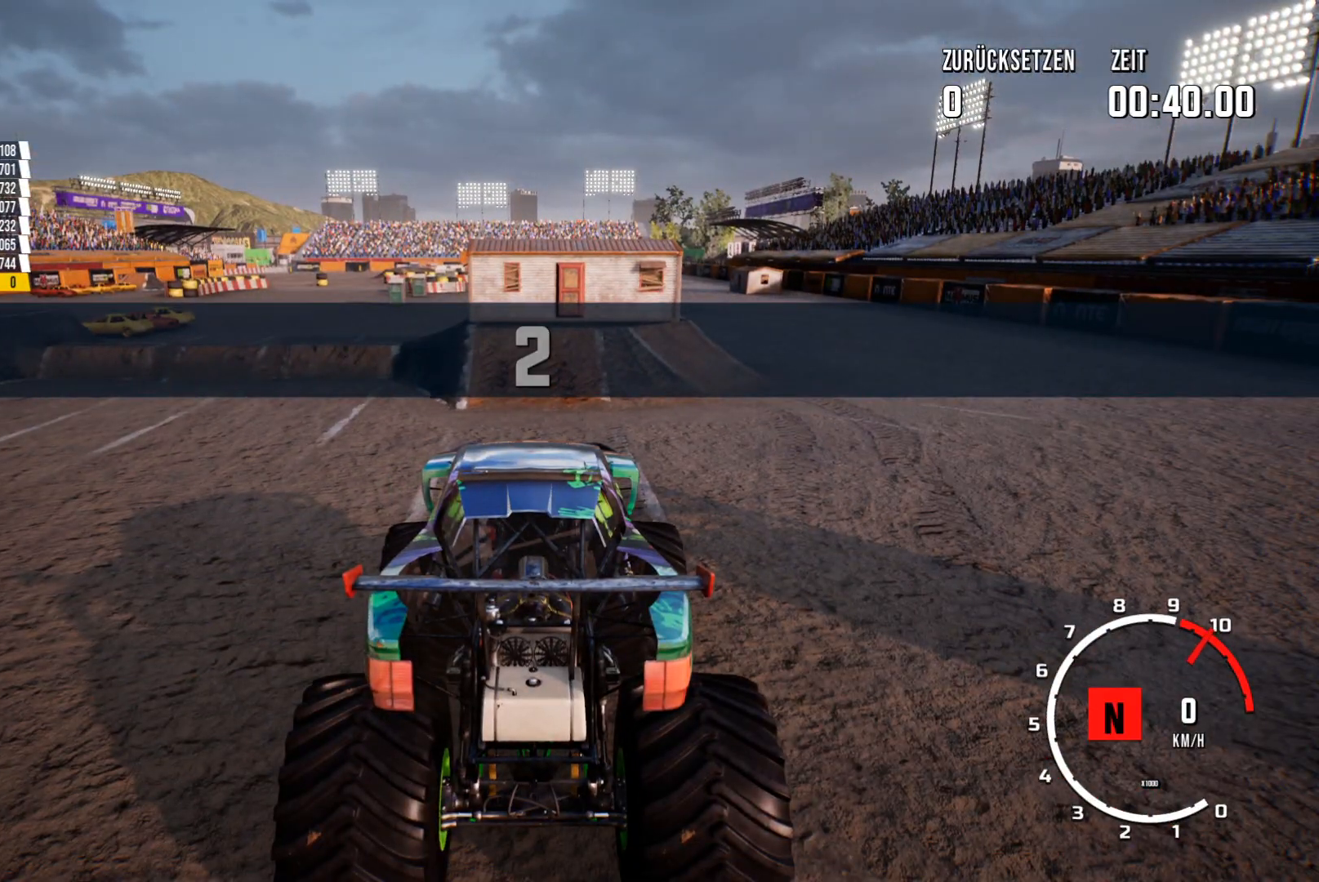
{"buttons": ["L2"], "left_stick": "center", "events": [[84, "R2", "up"], [334, "L2", "down"]]}
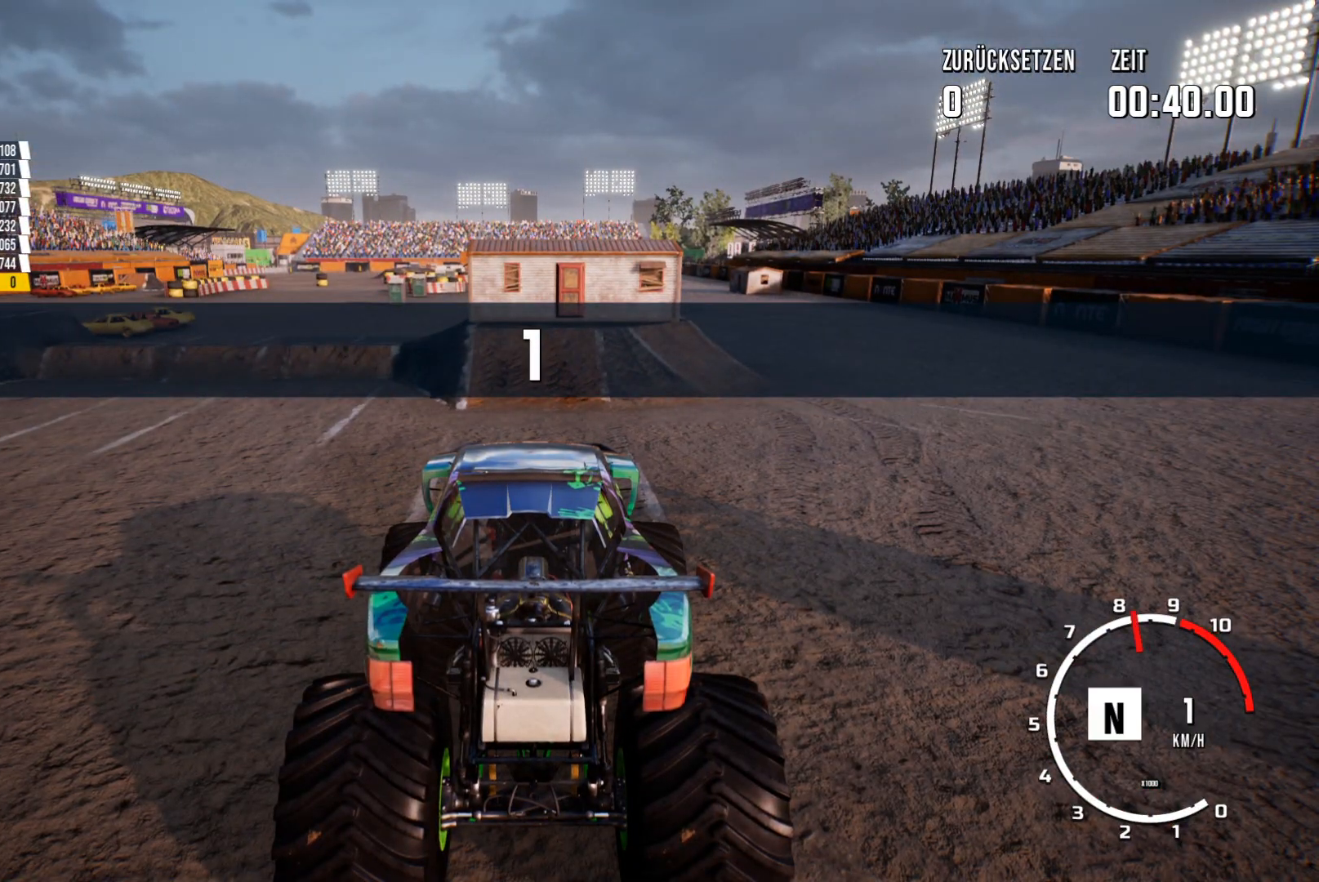
{"buttons": ["L2"], "left_stick": "center", "events": []}
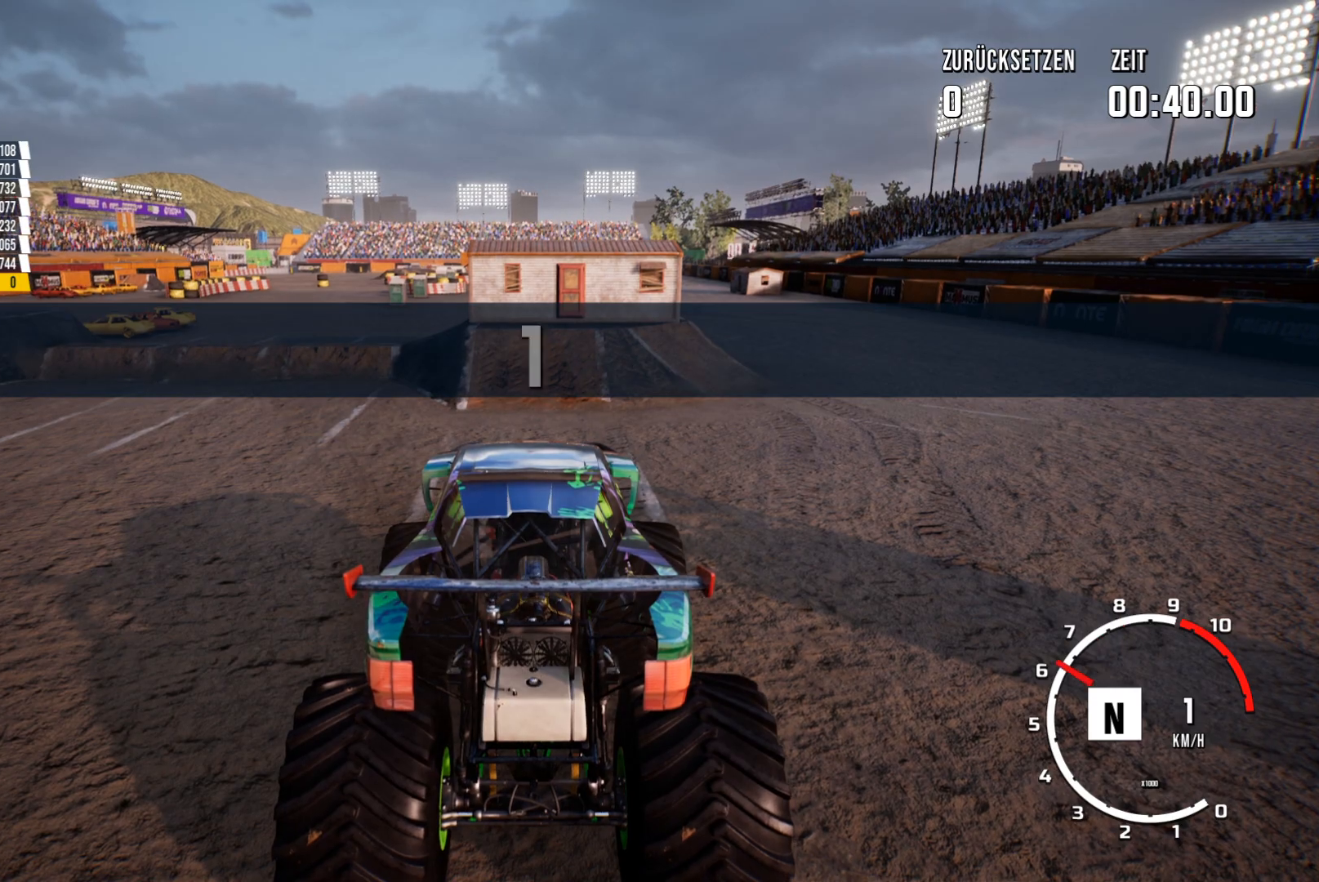
{"buttons": ["L2"], "left_stick": "center", "events": []}
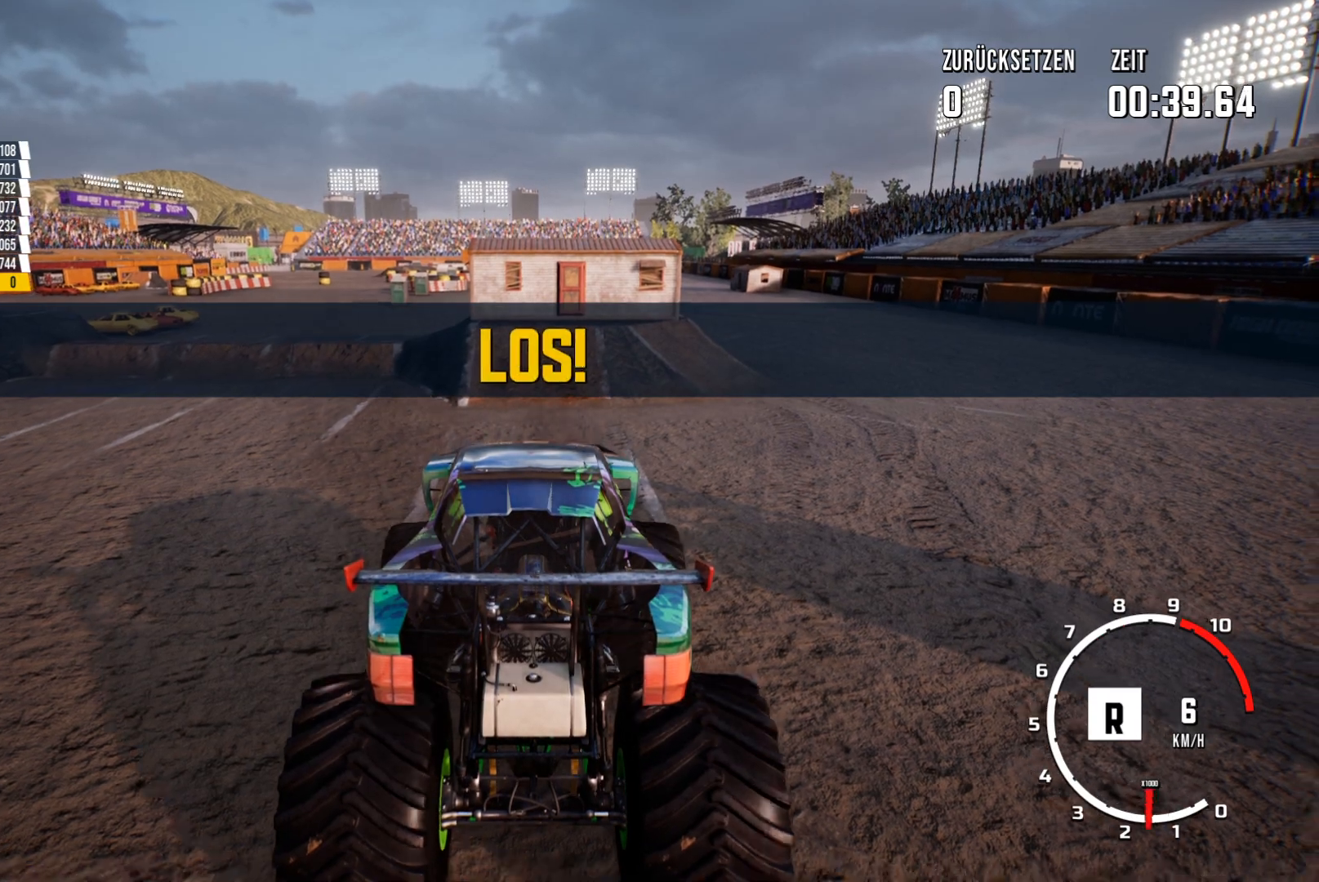
{"buttons": ["L2"], "left_stick": "center", "events": []}
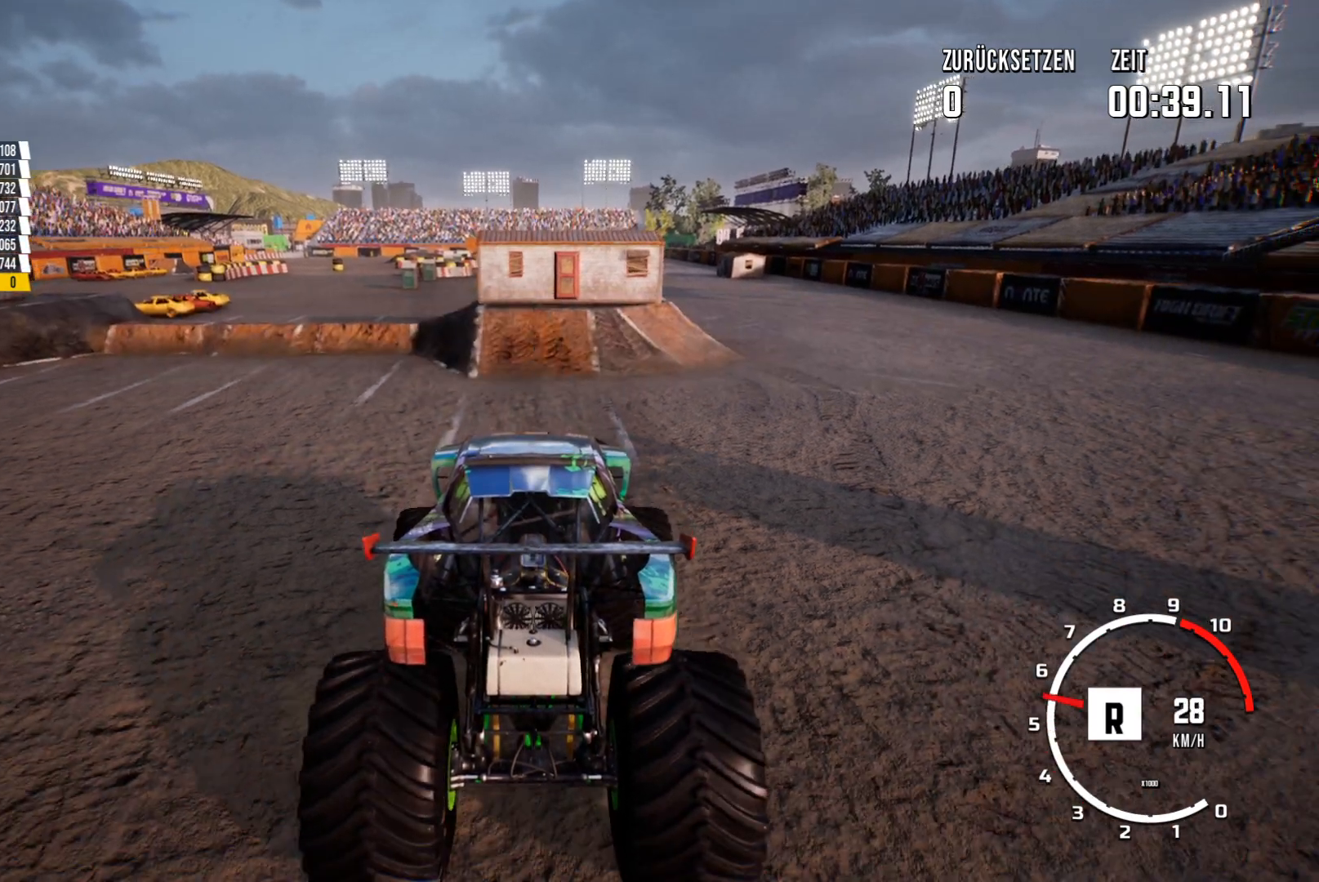
{"buttons": ["R2"], "left_stick": "center", "events": [[67, "R2", "down"], [151, "L2", "up"]]}
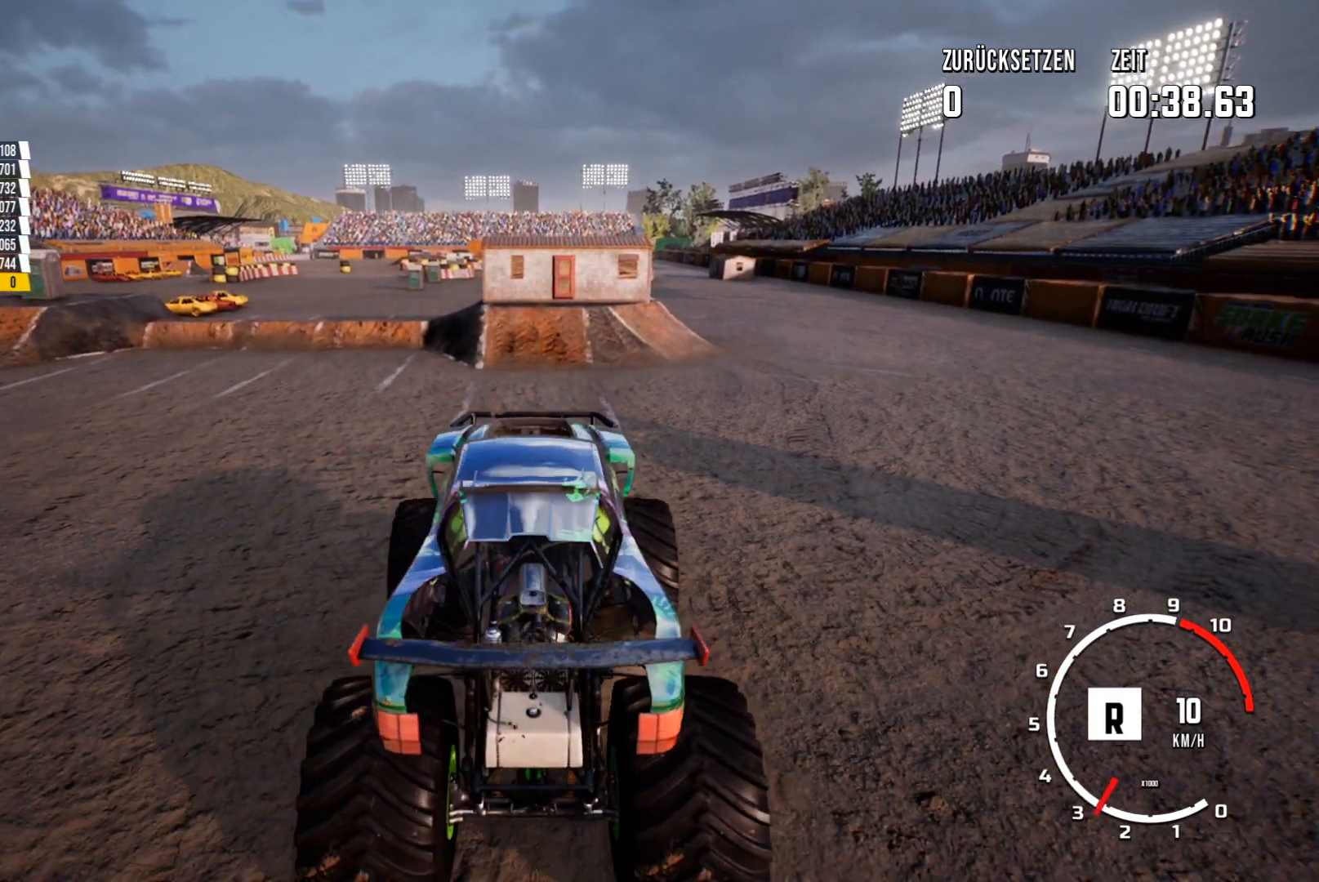
{"buttons": ["R2"], "left_stick": "center", "events": [[200, "R2", "up"], [284, "R2", "down"]]}
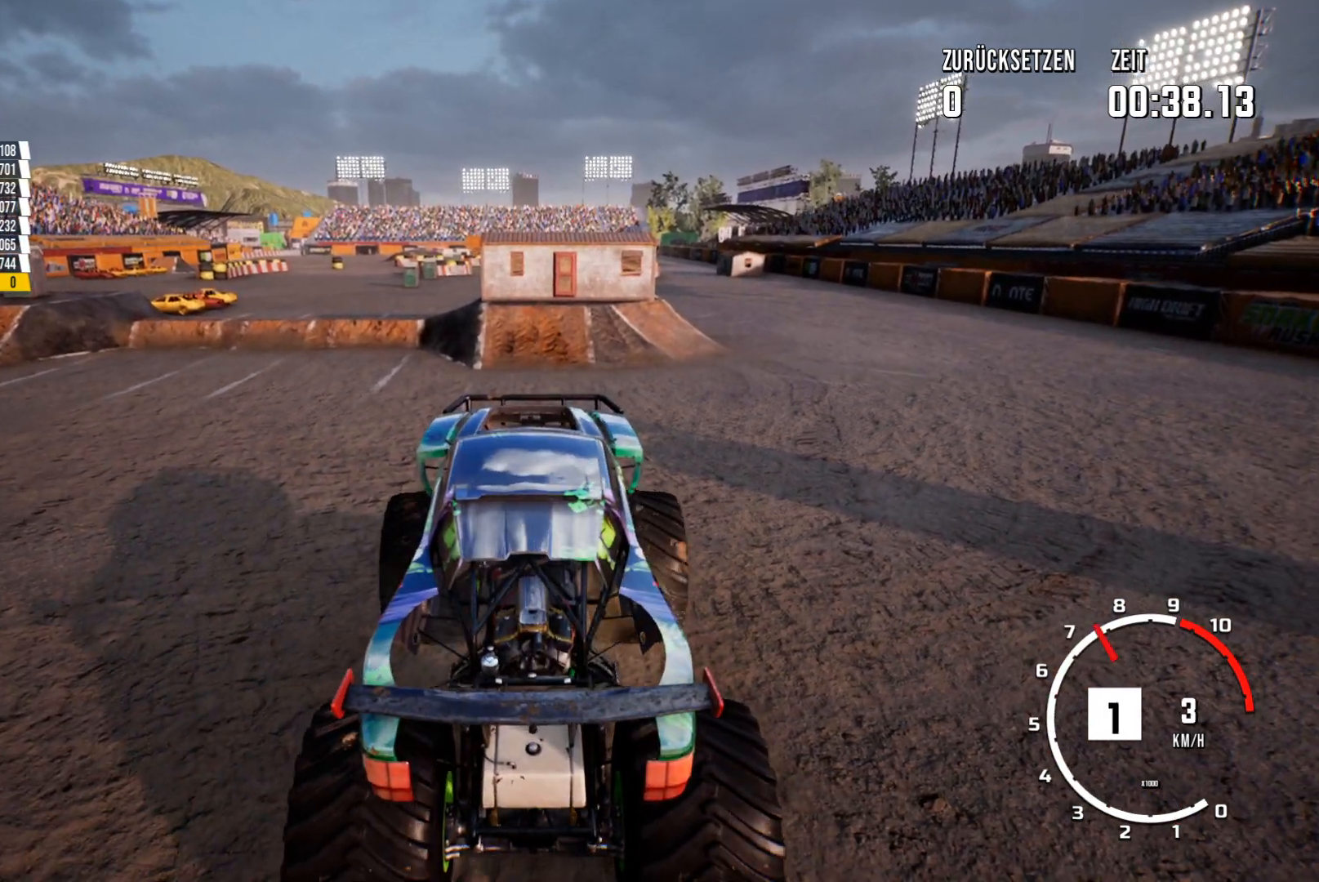
{"buttons": ["R2"], "left_stick": "center", "events": [[317, "R2", "up"], [434, "R2", "down"]]}
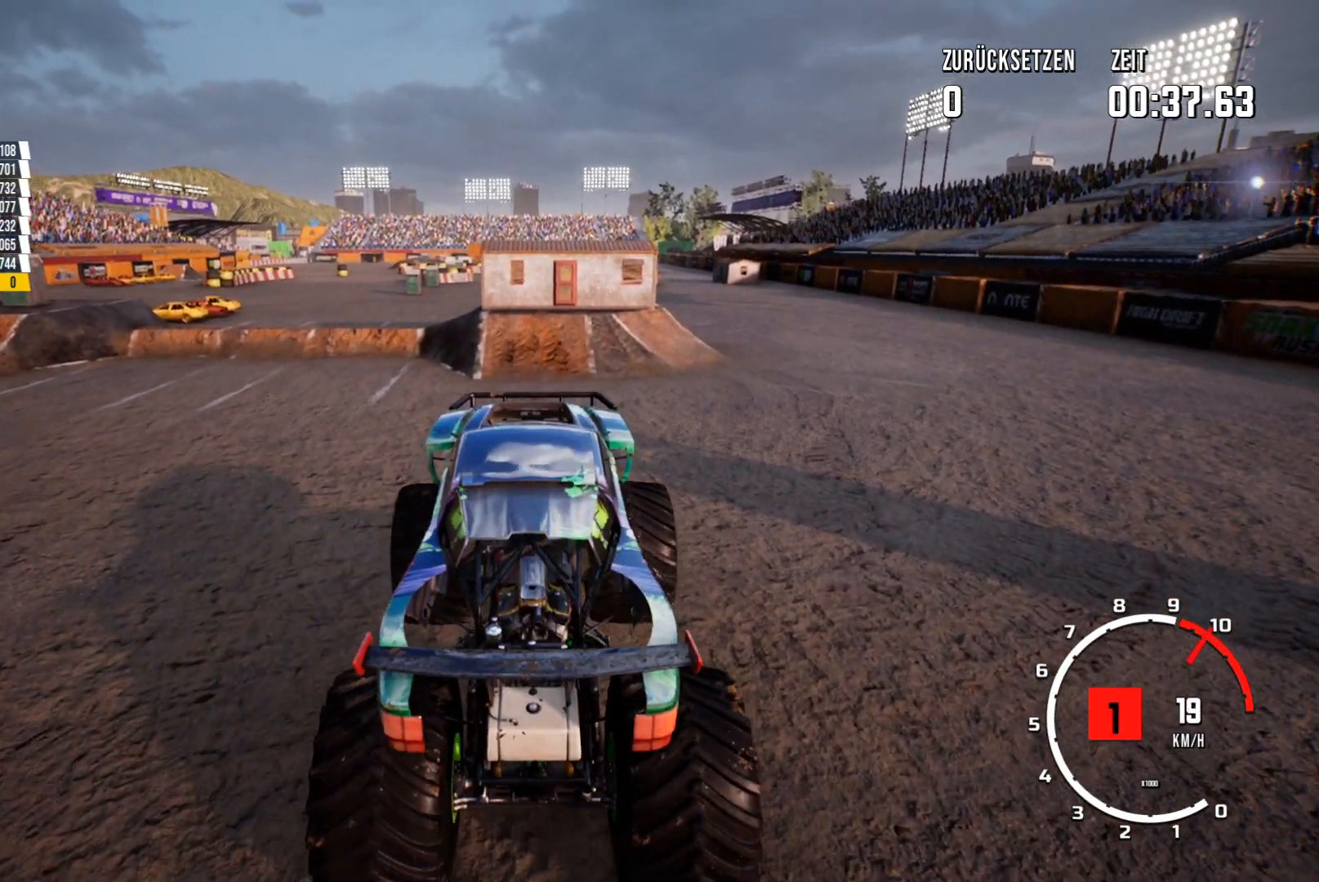
{"buttons": ["R2"], "left_stick": "center", "events": []}
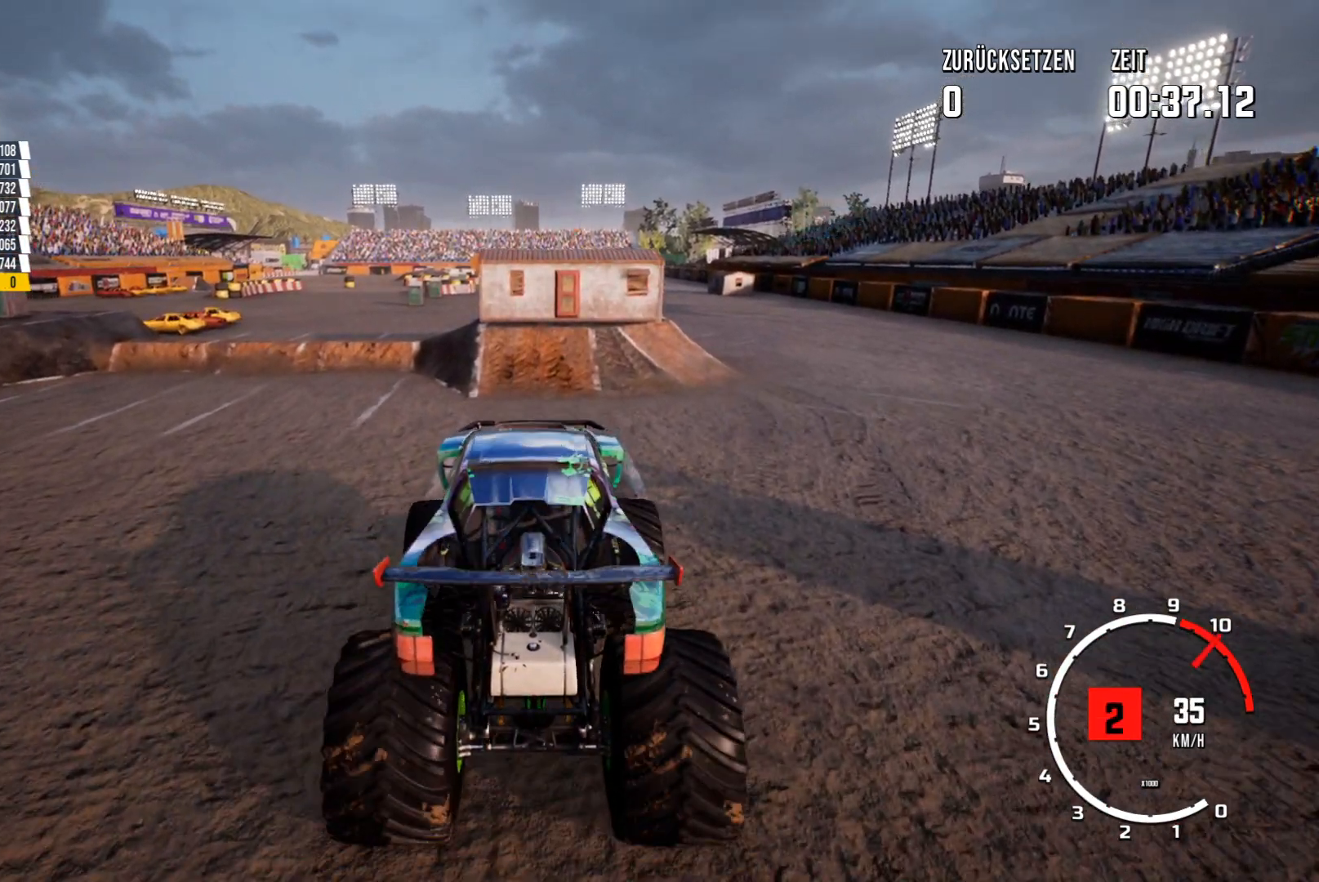
{"buttons": ["R2"], "left_stick": "center", "events": []}